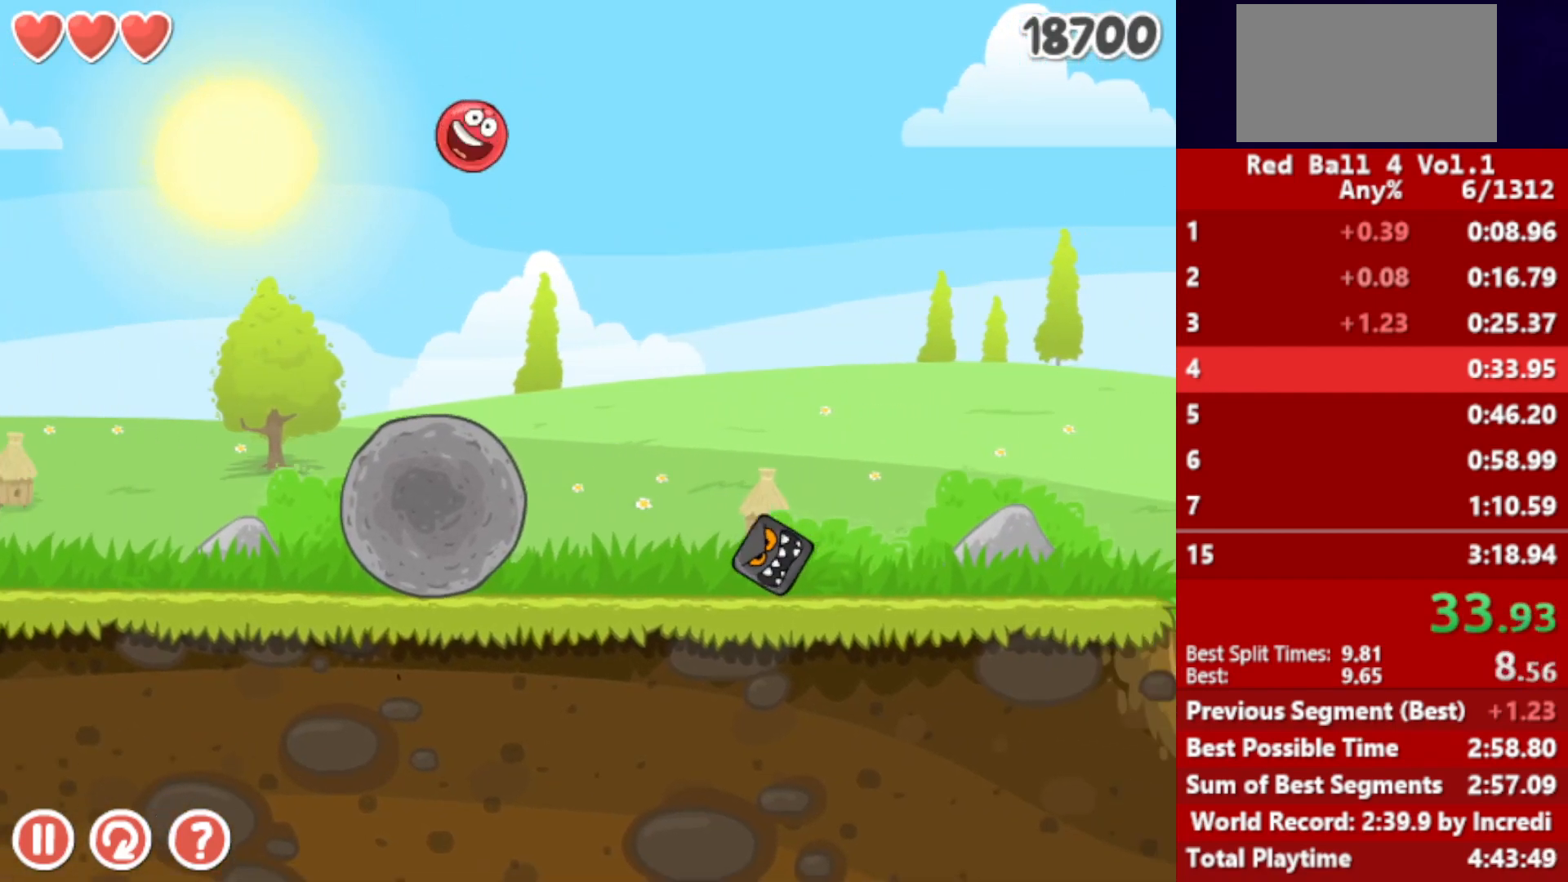
Gameplay with keyboard; each line is a JSON object with the keys held at the frame after it. "events" lists presses ("down") and releases ("up") of "down", "left", "p", "r", "right" and "up" between this image and that frame as [ms after this image, input, new state], when the widget could be followed in between. No other keys are recorded. Mouse input is not recorded.
{"keys": ["right"], "events": []}
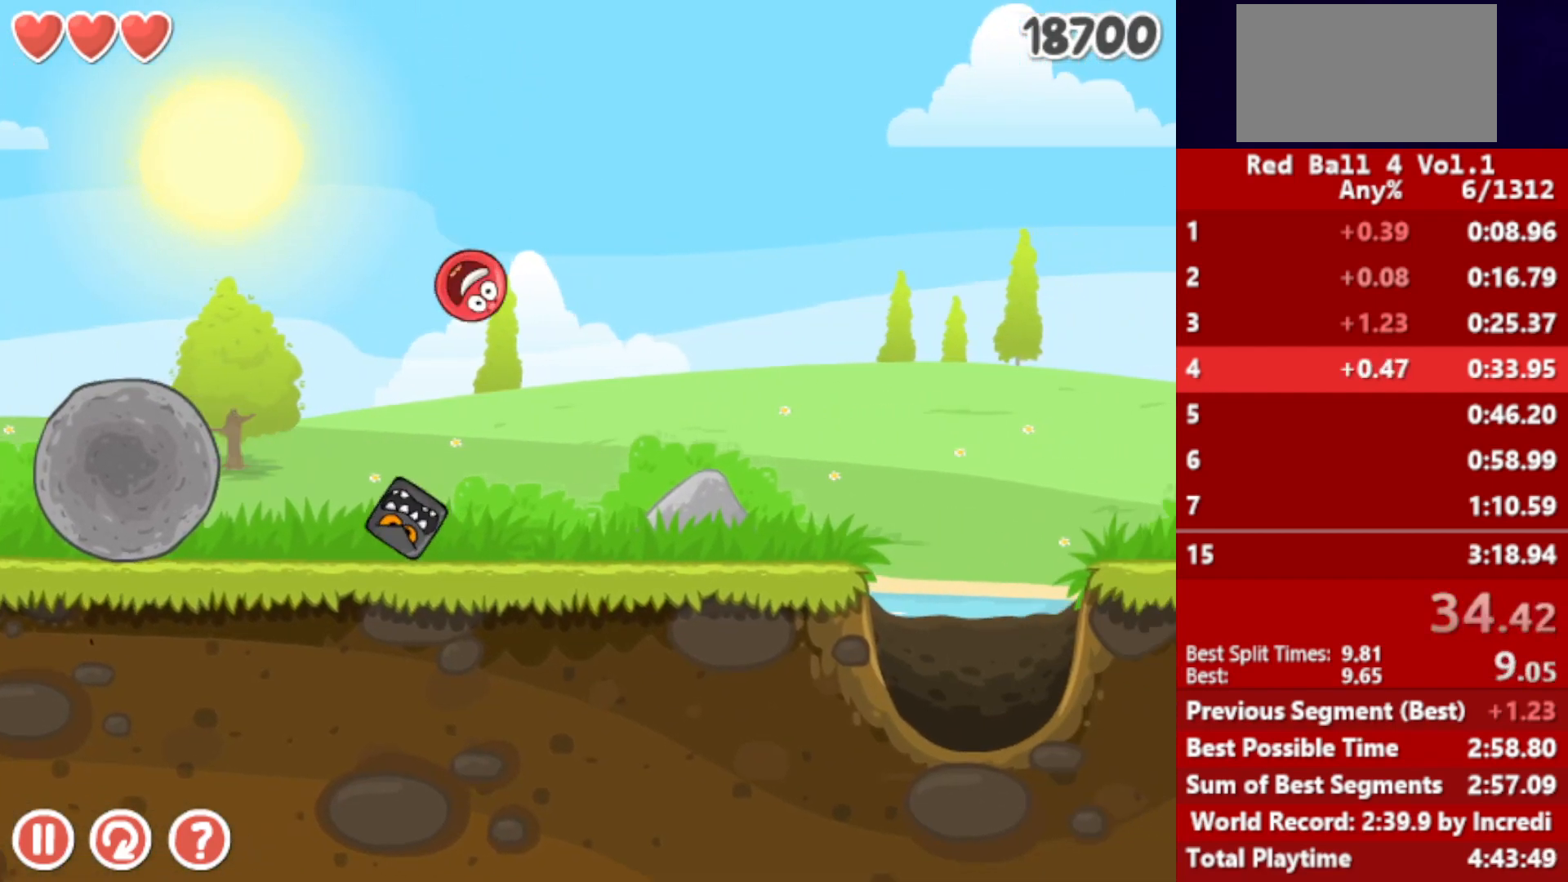
{"keys": ["right", "up"], "events": [[350, "up", "down"], [383, "up", "up"], [483, "up", "down"]]}
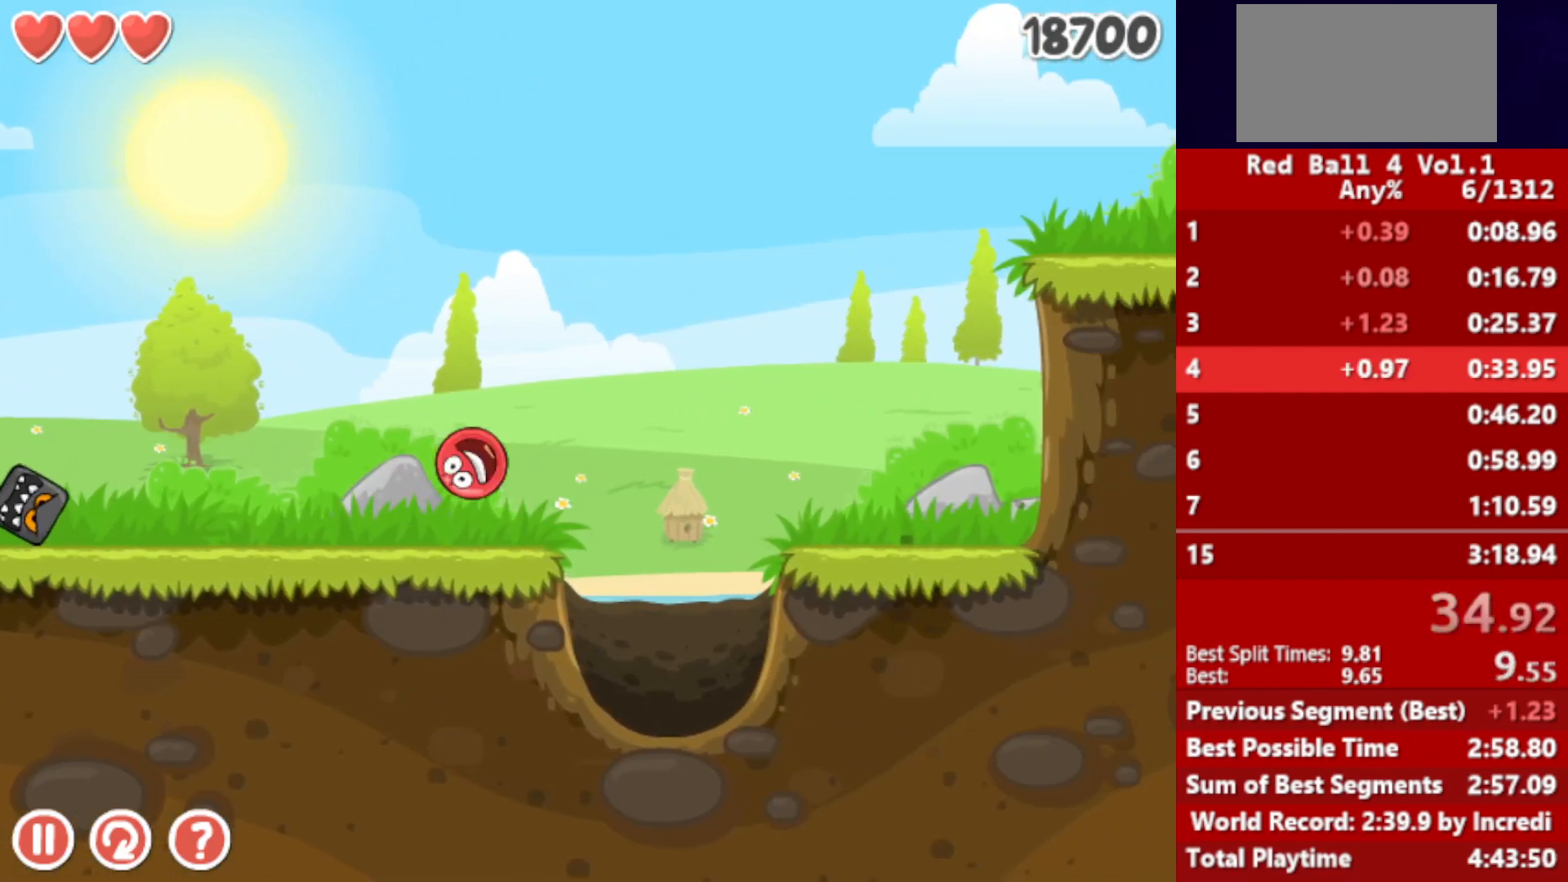
{"keys": ["right"], "events": [[50, "up", "up"]]}
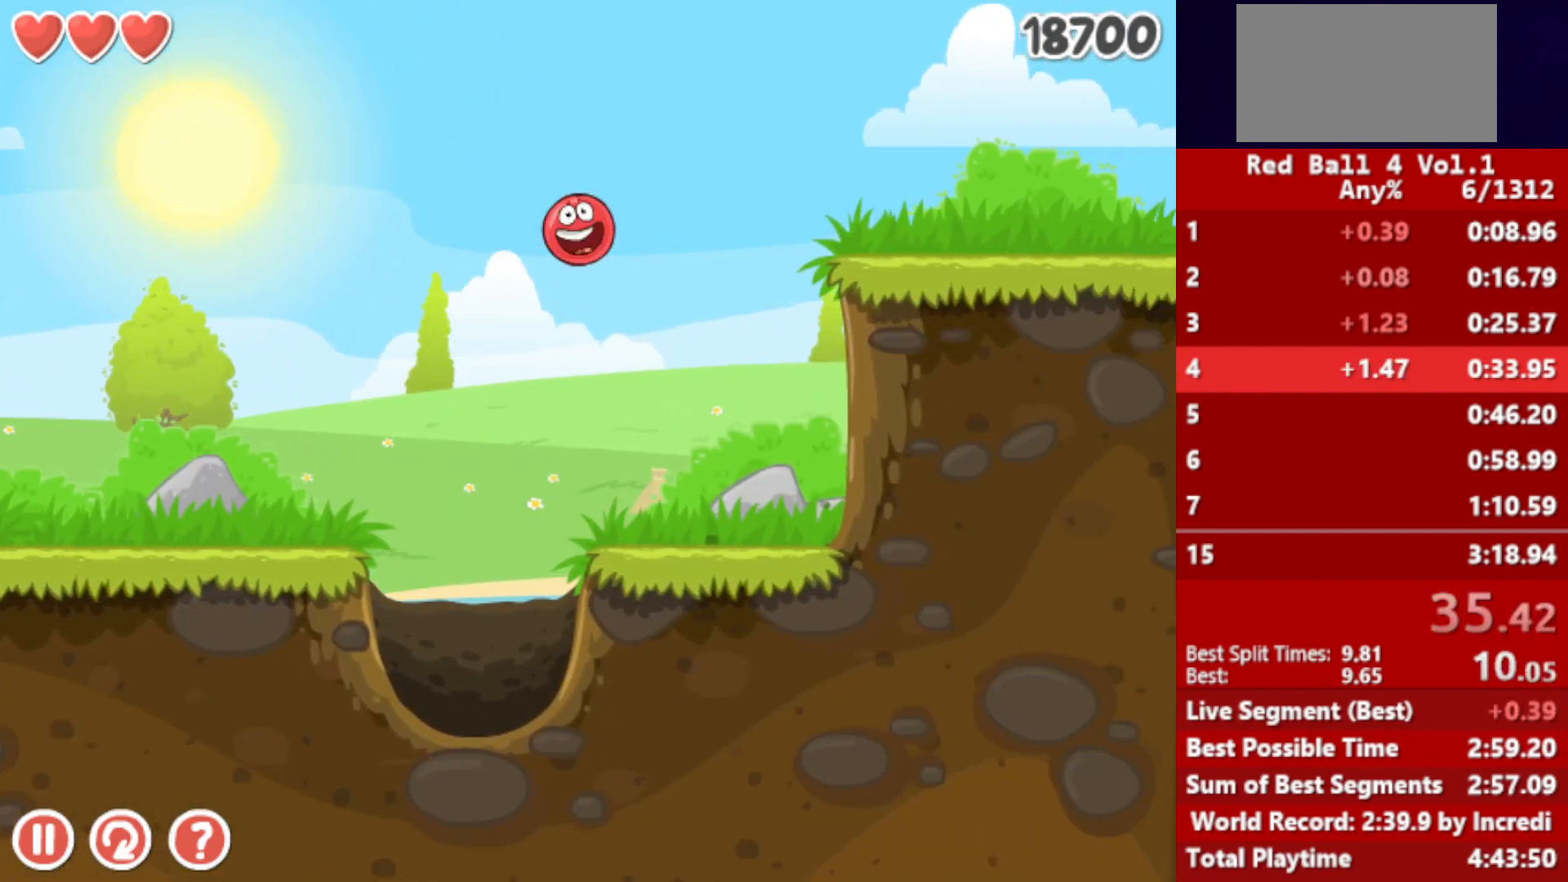
{"keys": ["right"], "events": []}
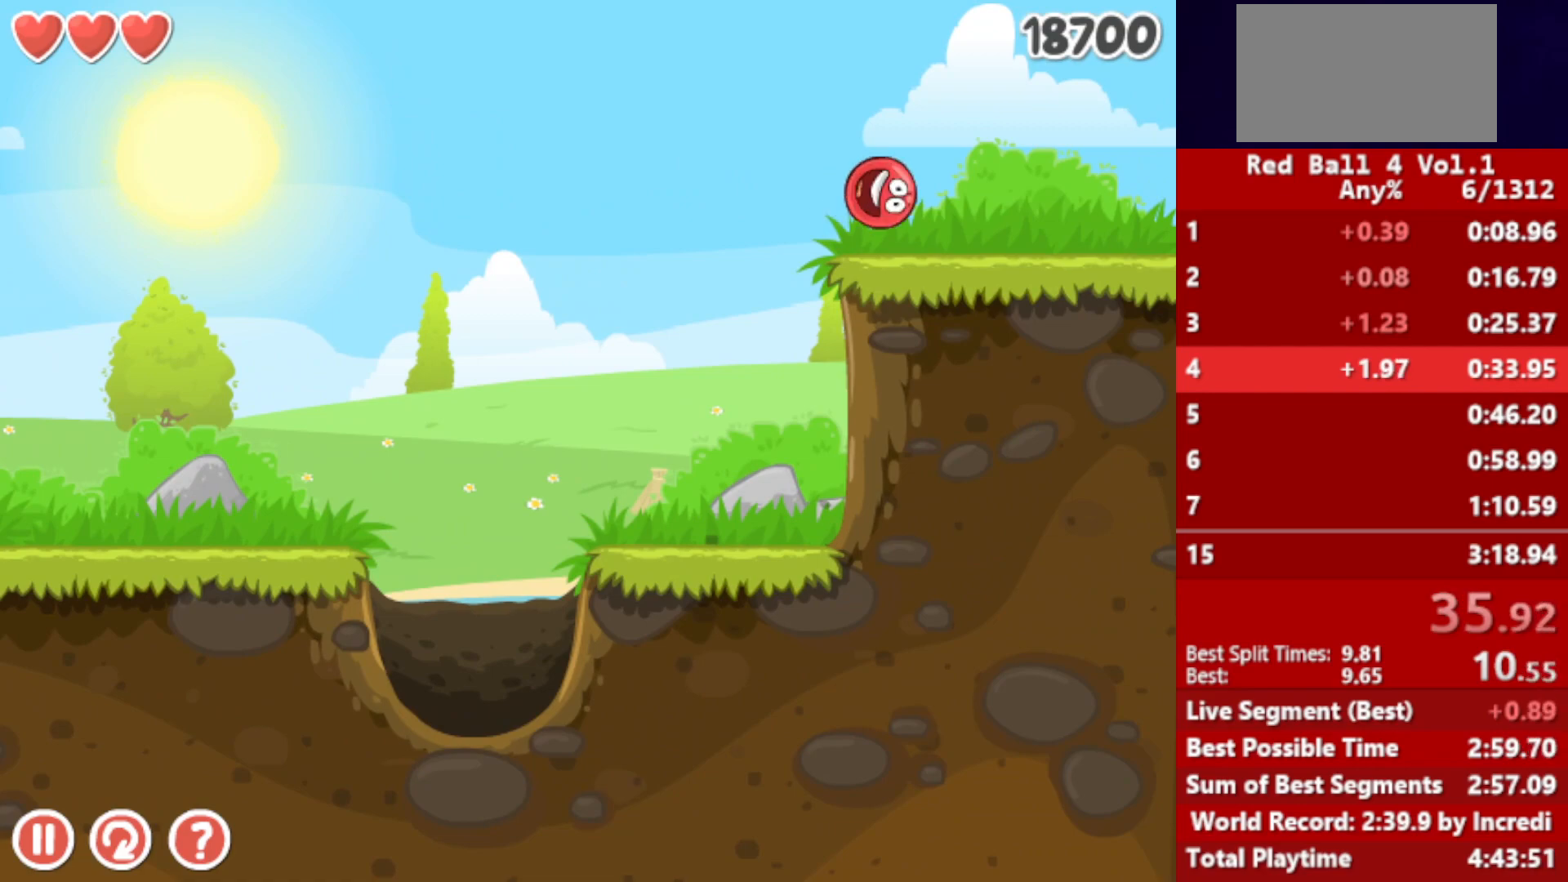
{"keys": ["right"], "events": []}
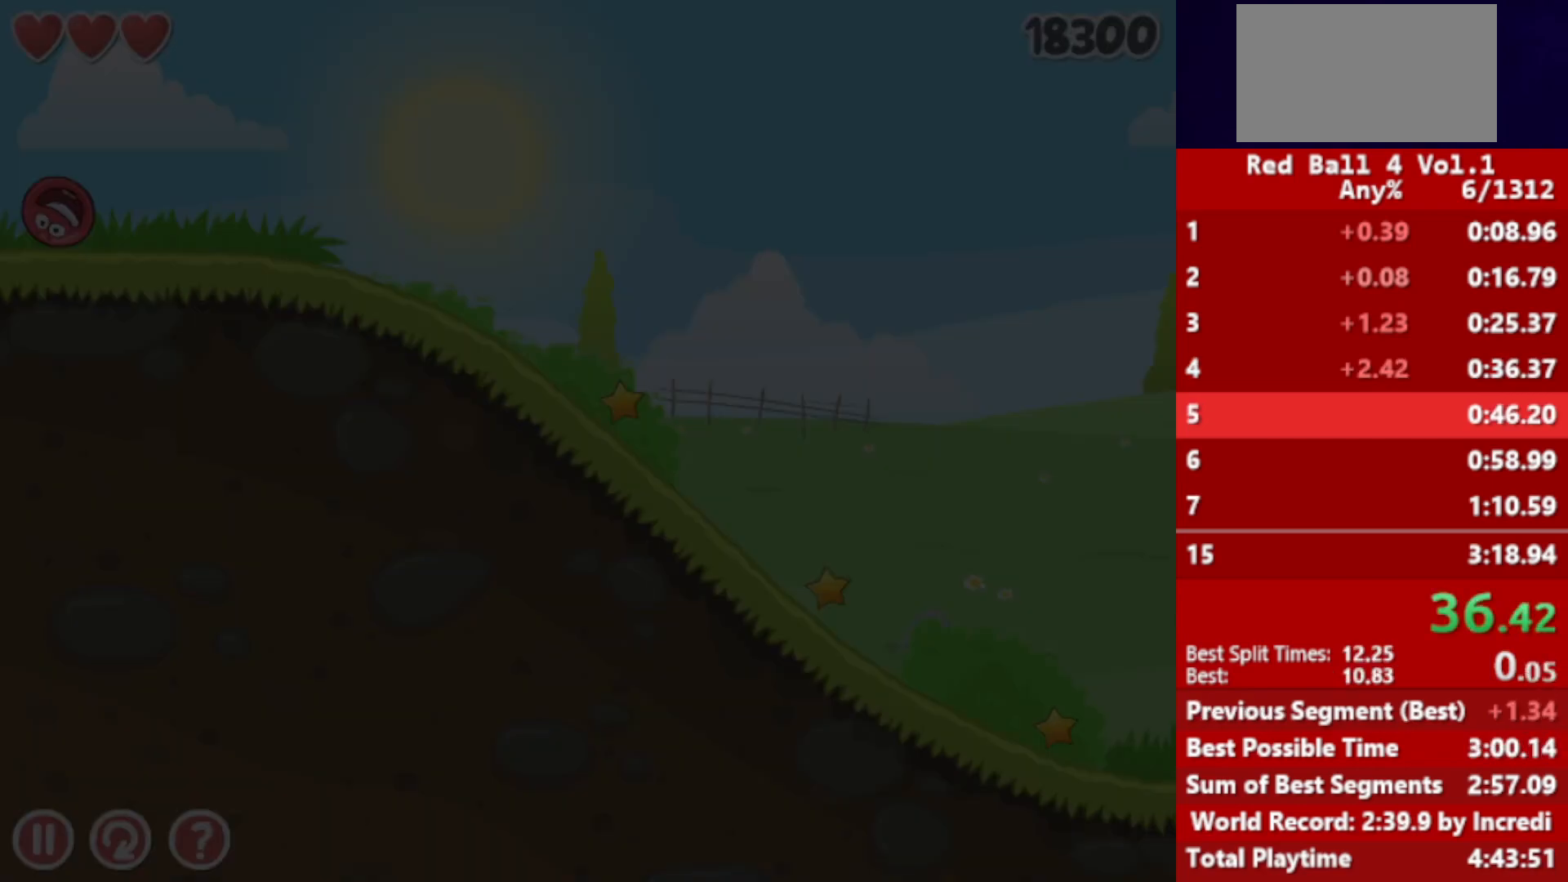
{"keys": ["right"], "events": []}
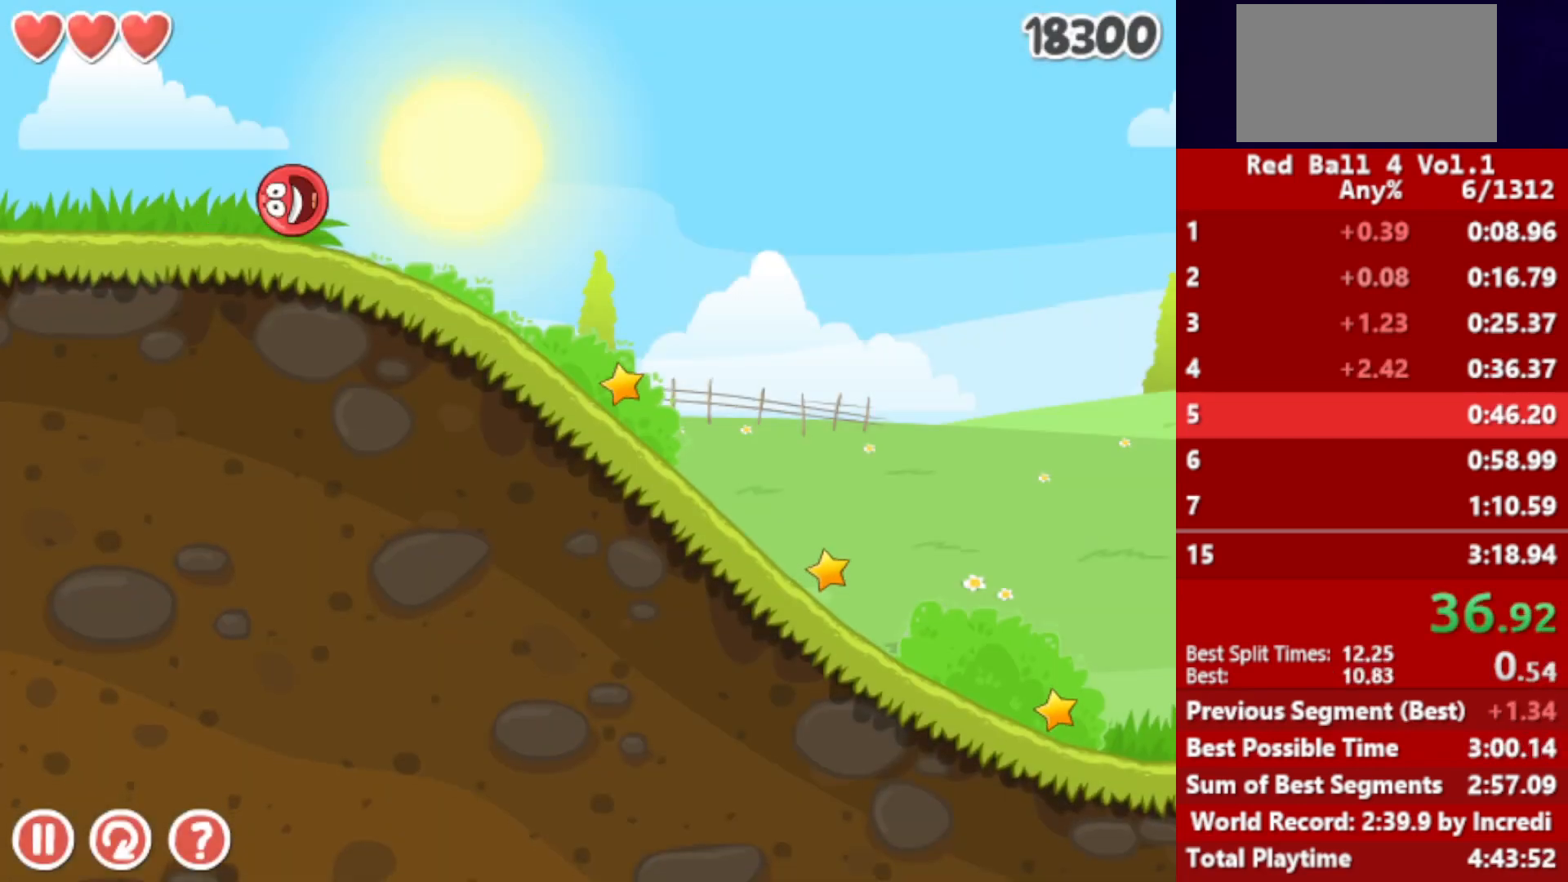
{"keys": ["right"], "events": []}
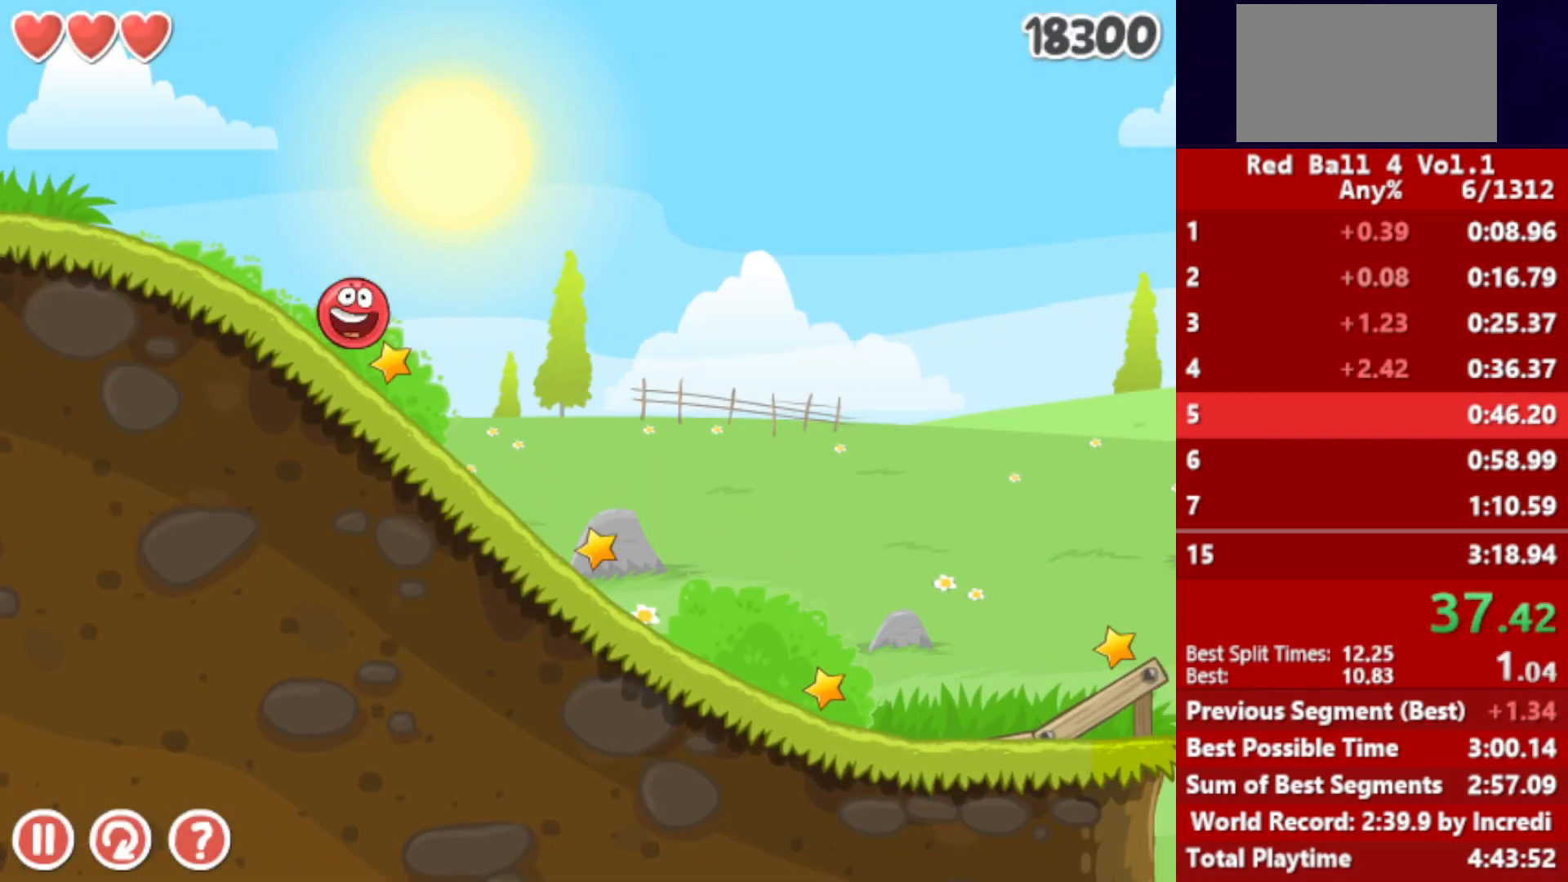
{"keys": ["right"], "events": []}
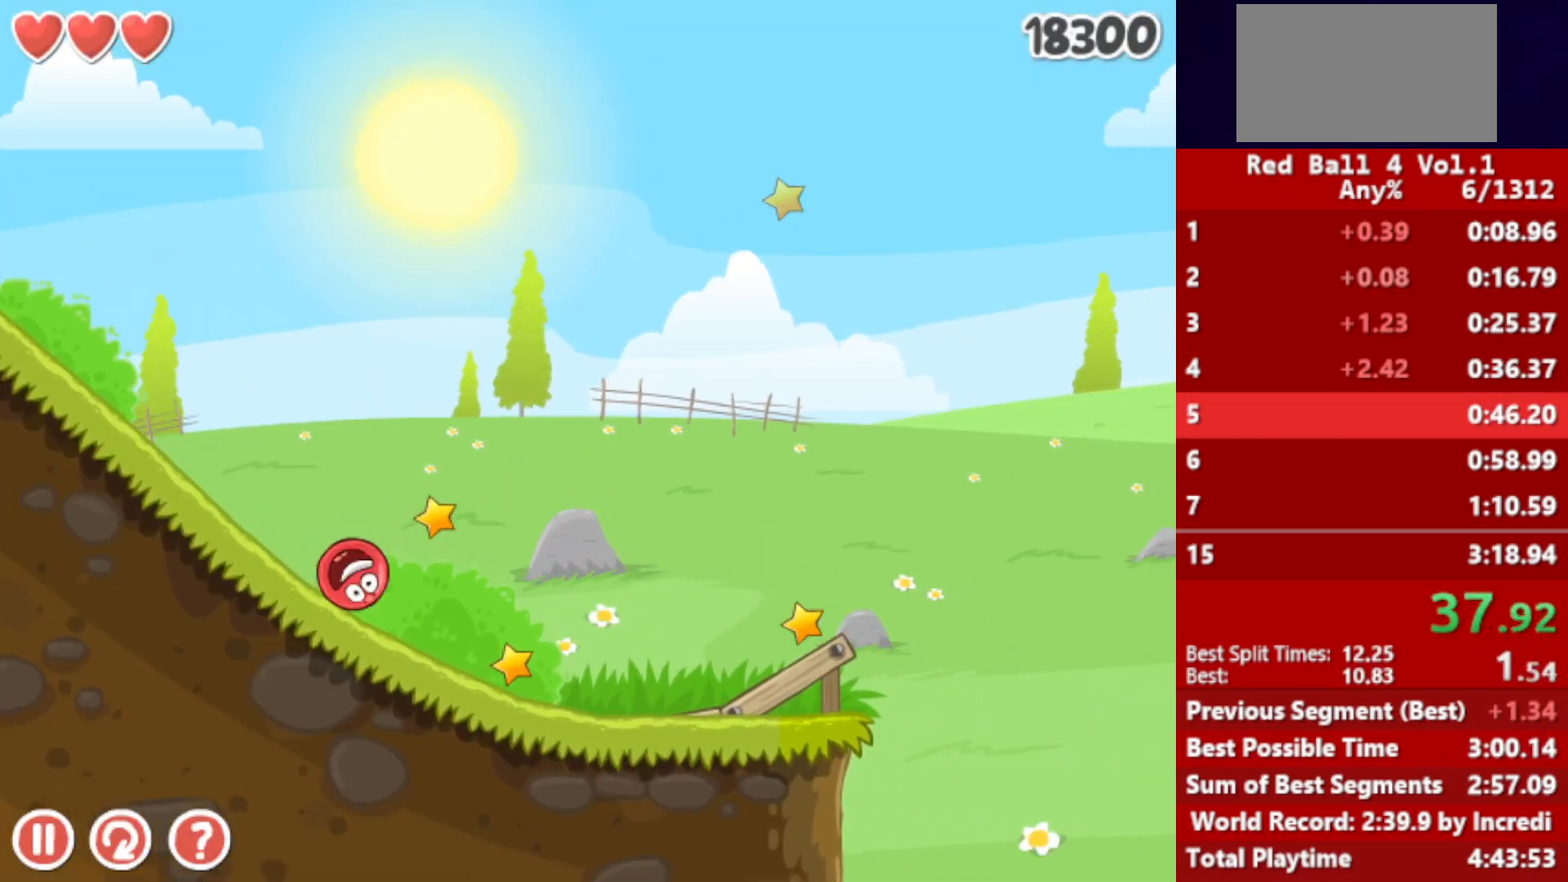
{"keys": ["right"], "events": [[450, "up", "down"], [483, "up", "up"]]}
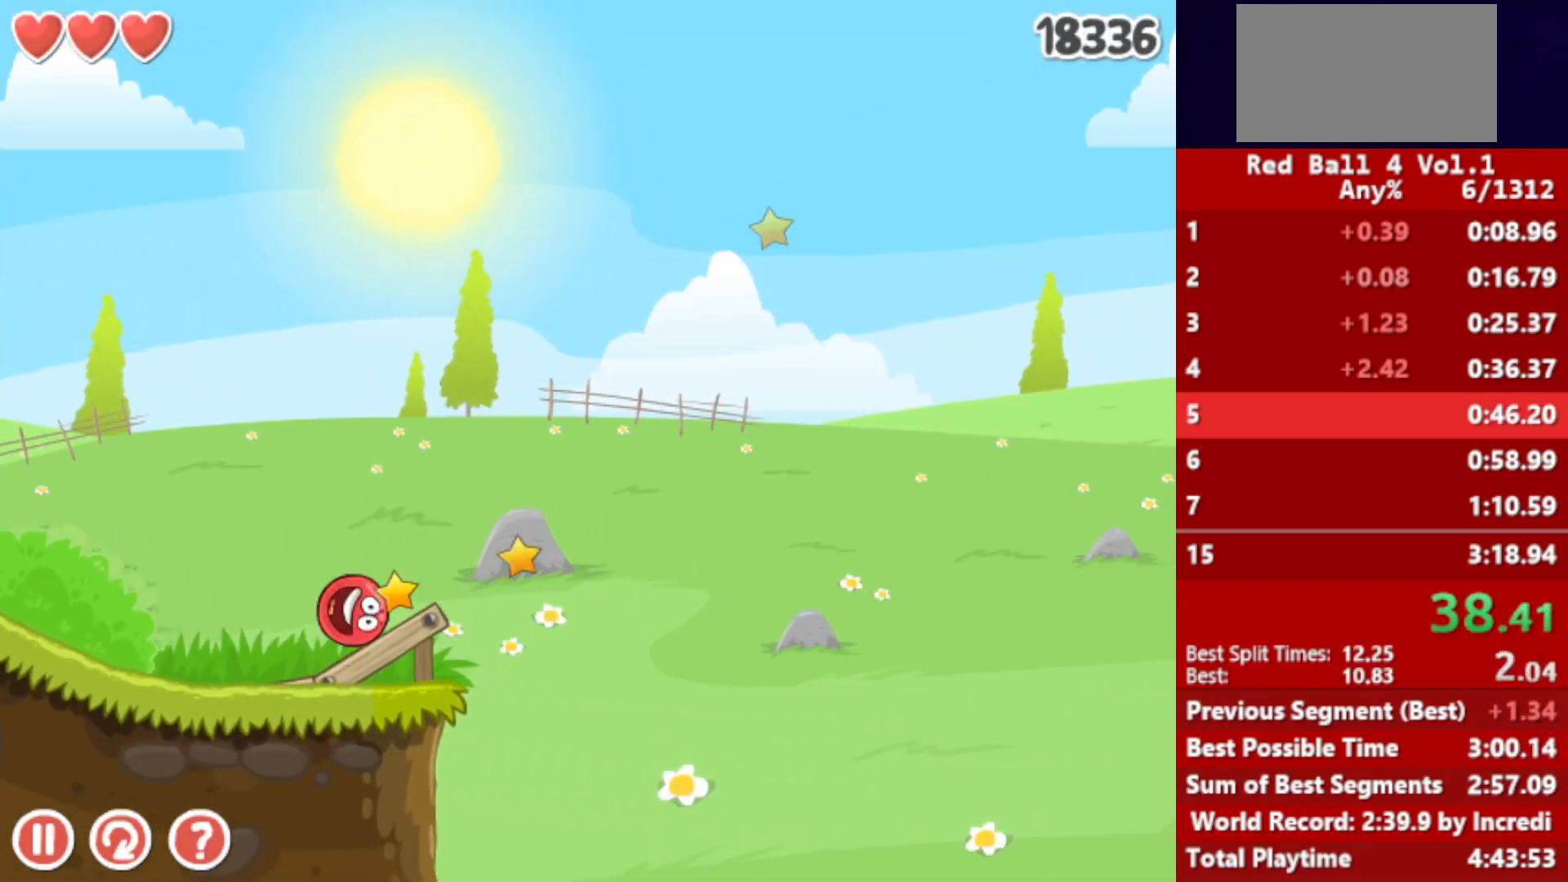
{"keys": ["right"], "events": [[117, "up", "down"], [150, "up", "up"], [317, "up", "down"], [350, "up", "up"], [417, "up", "down"], [467, "up", "up"]]}
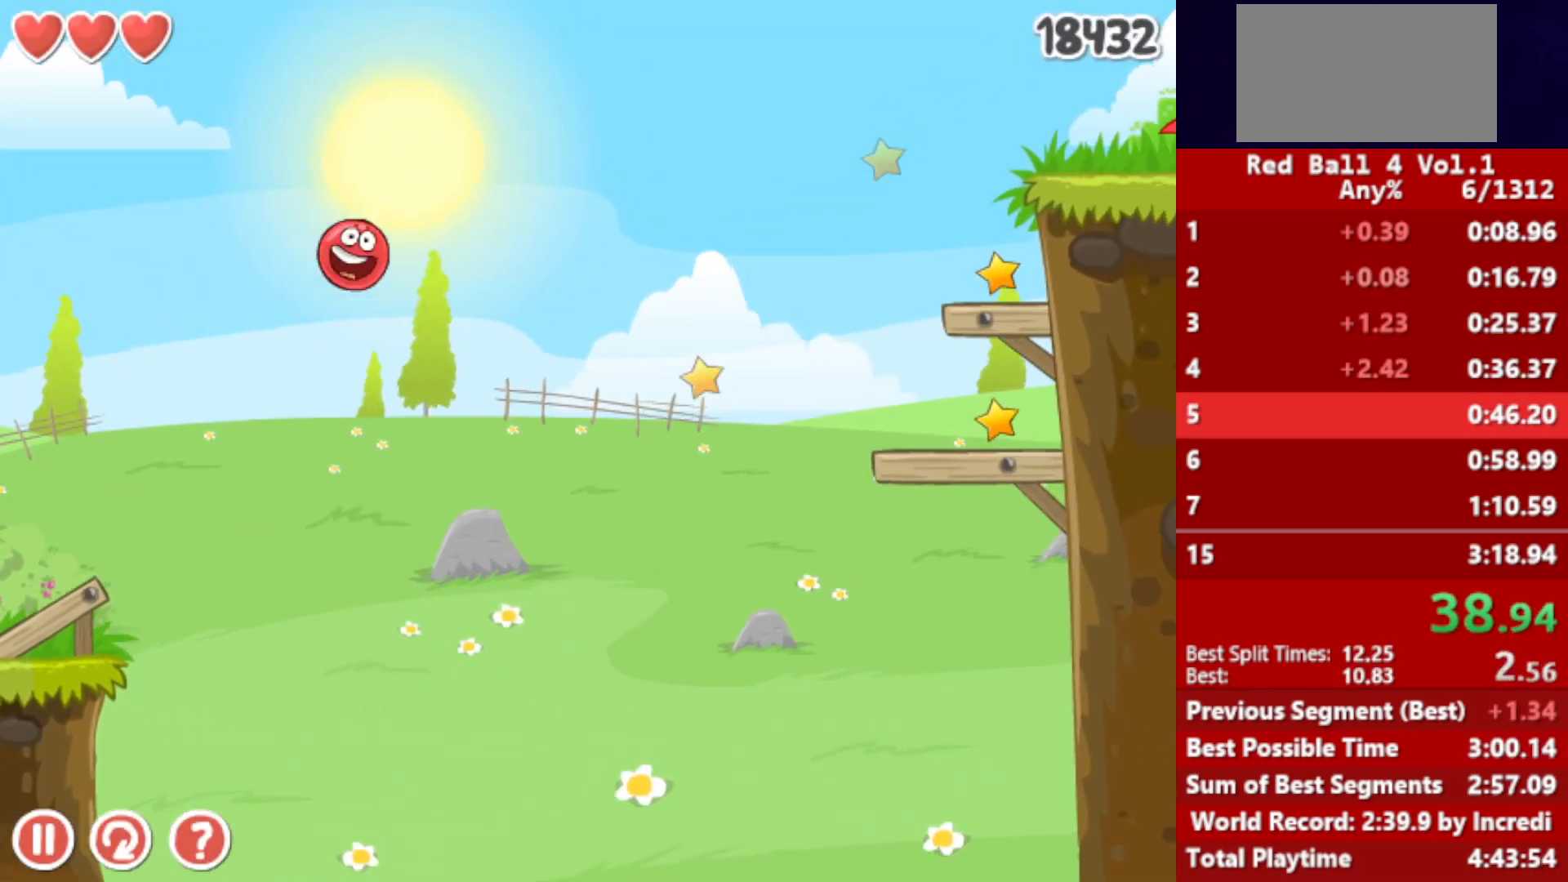
{"keys": ["right"], "events": []}
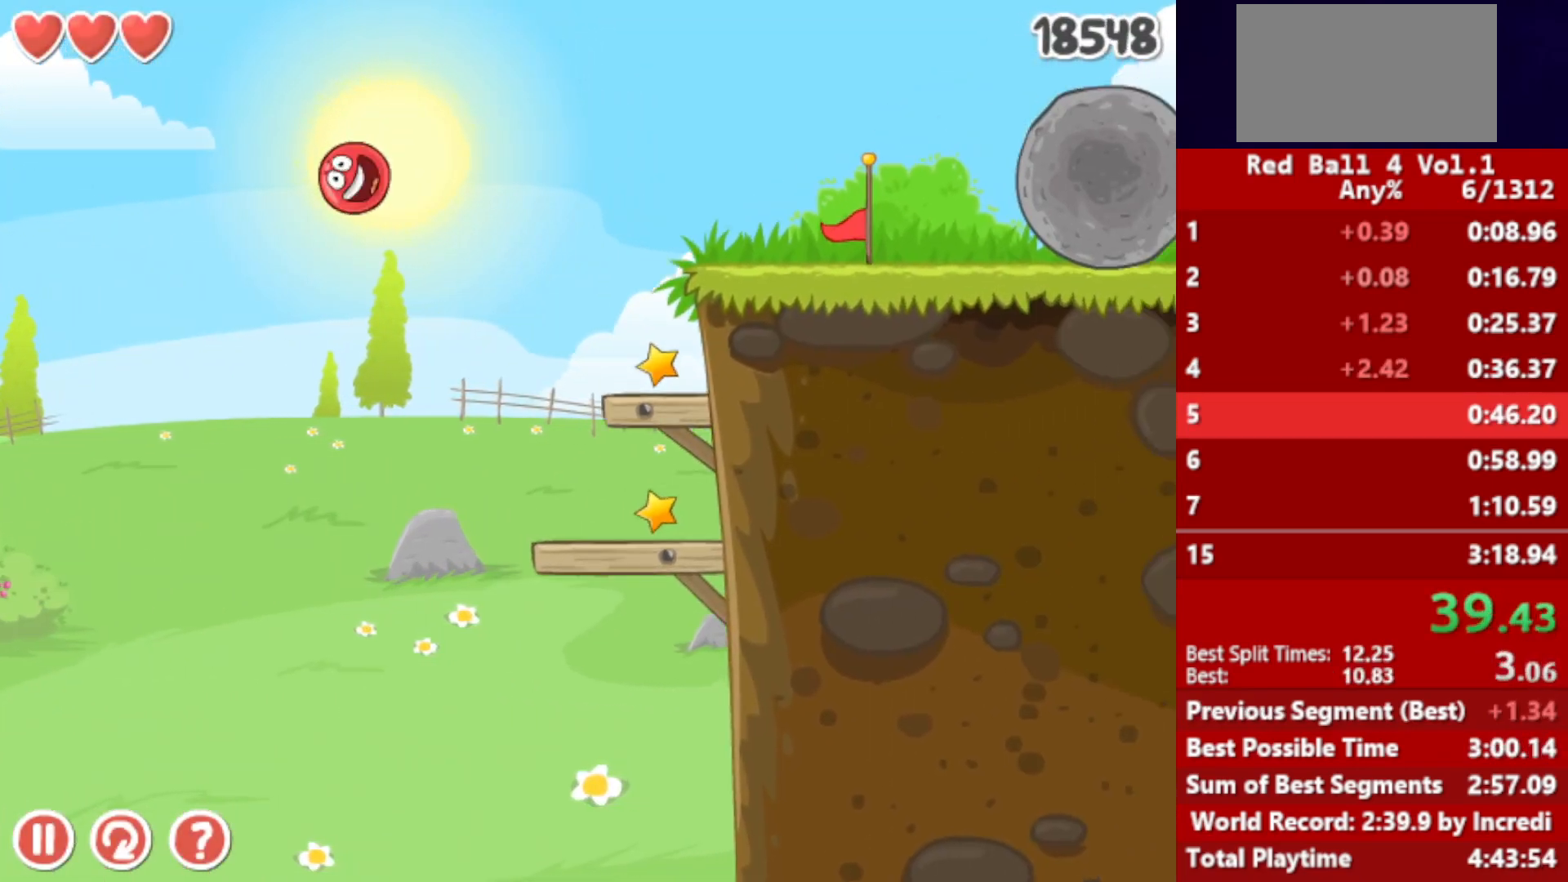
{"keys": ["right"], "events": []}
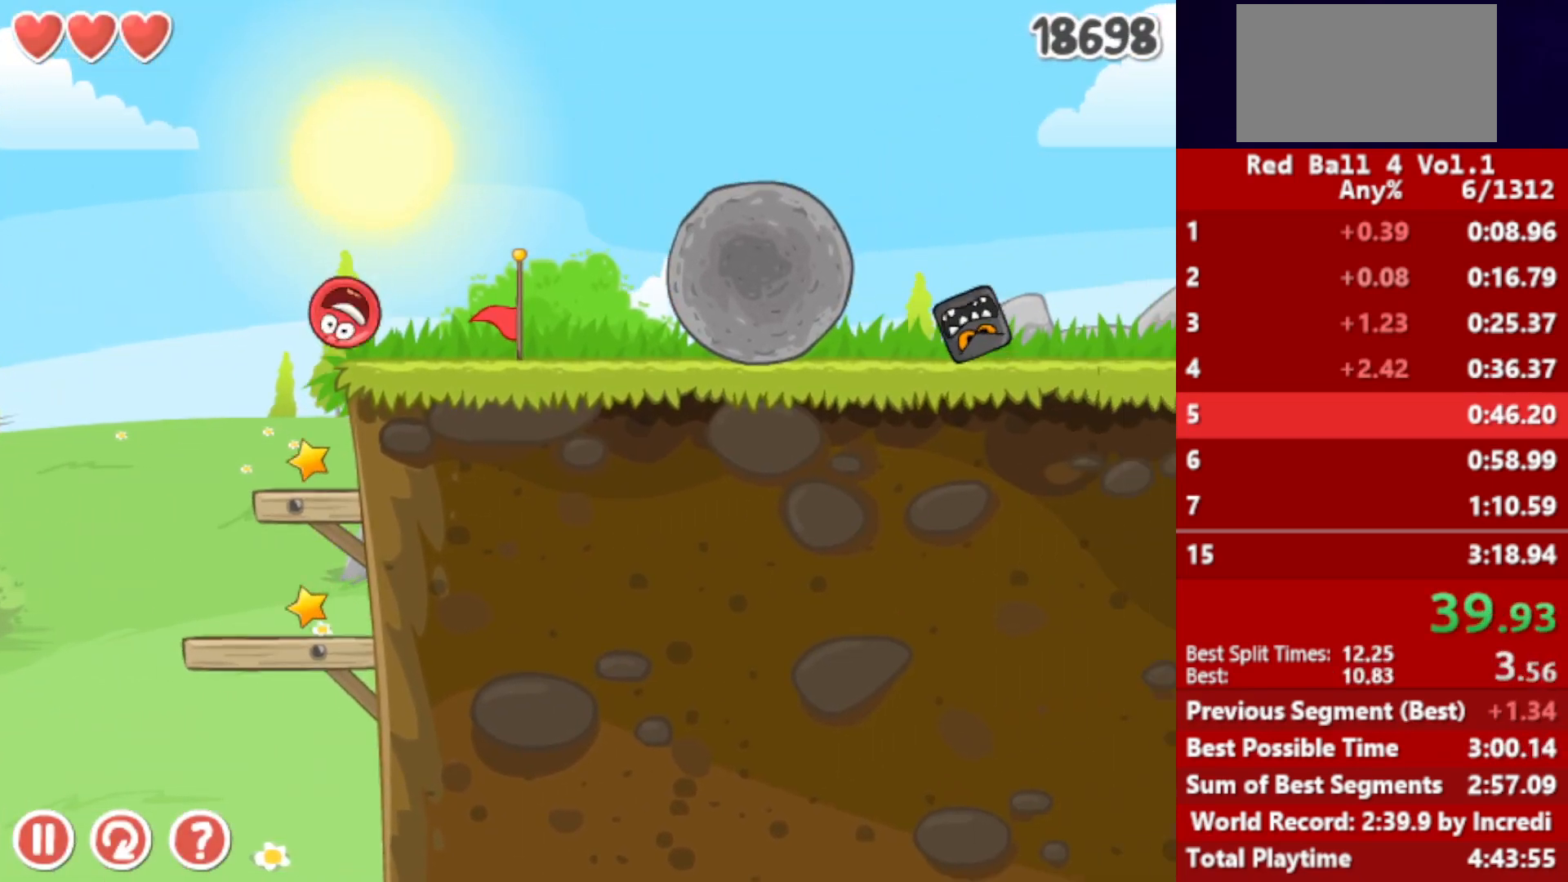
{"keys": ["right"], "events": [[33, "up", "down"], [217, "left", "down"], [267, "left", "up"], [267, "up", "up"]]}
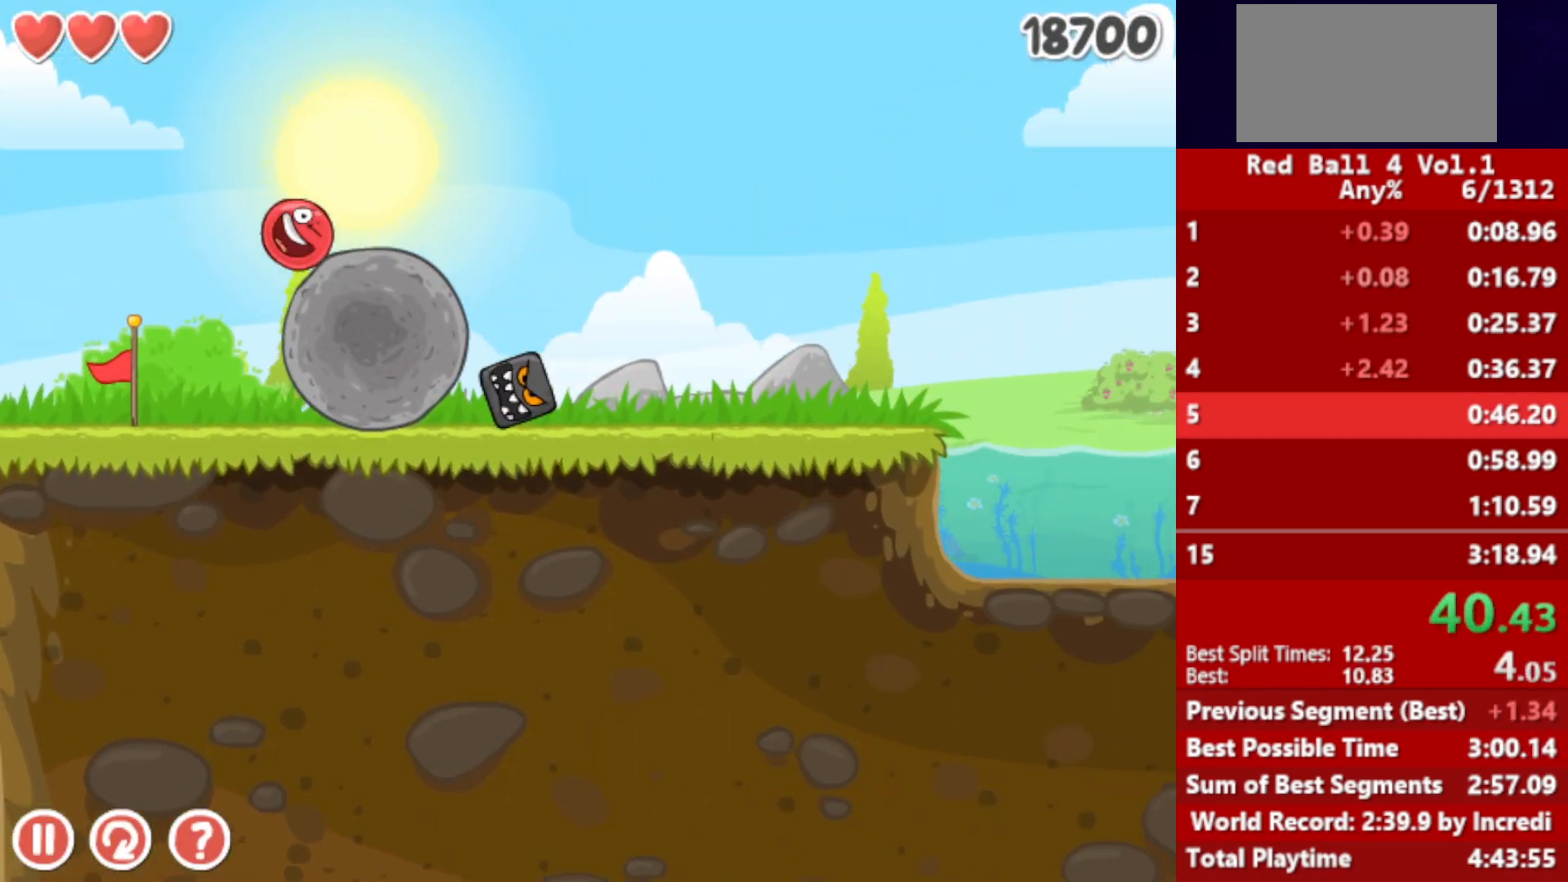
{"keys": ["right"], "events": []}
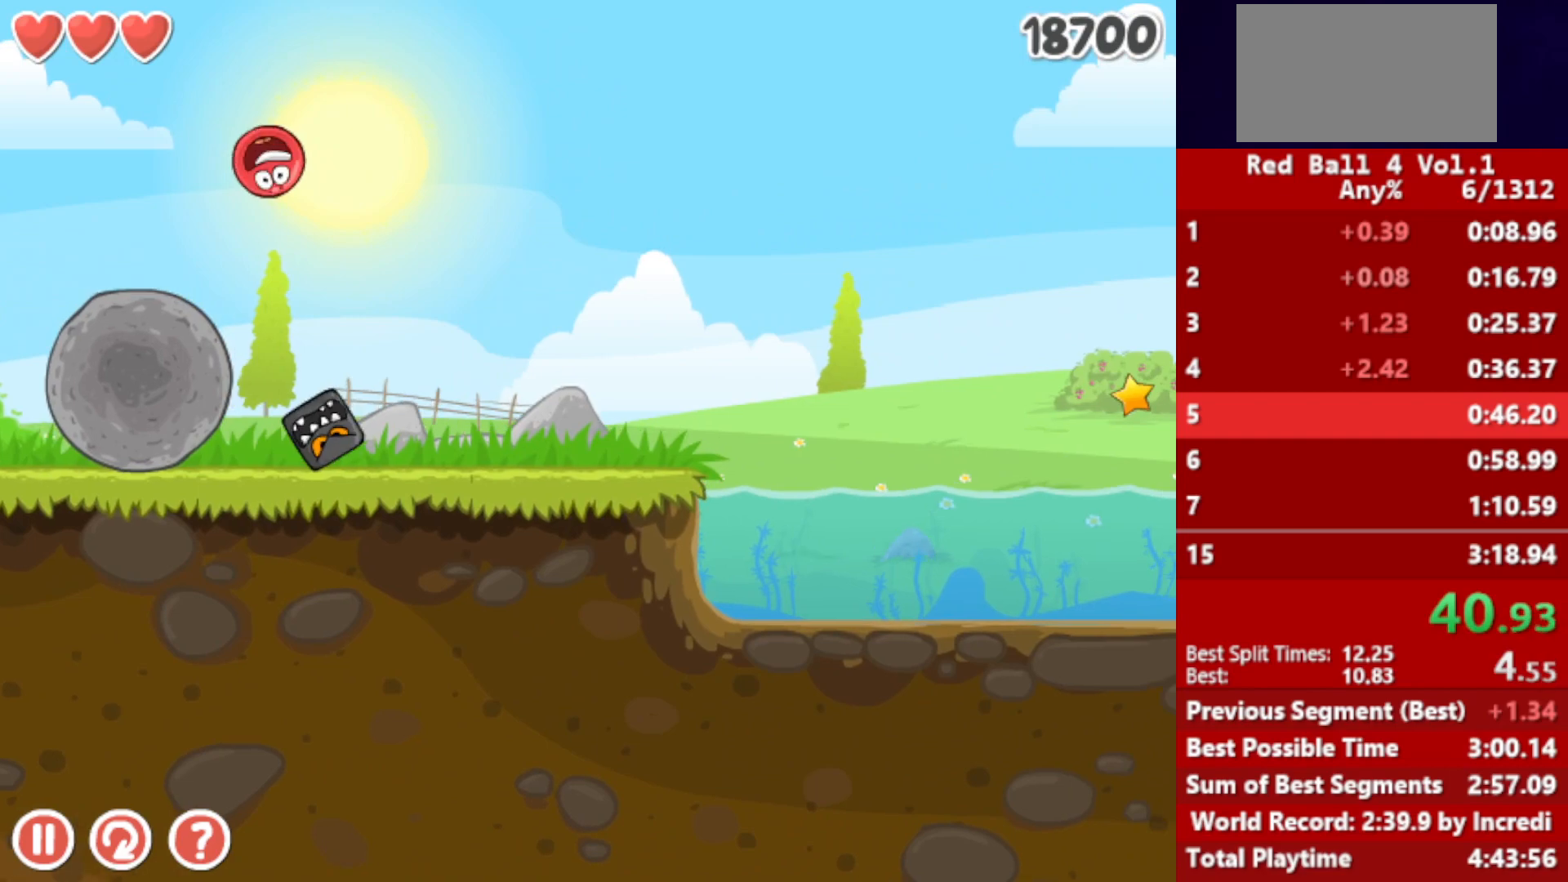
{"keys": ["right"], "events": []}
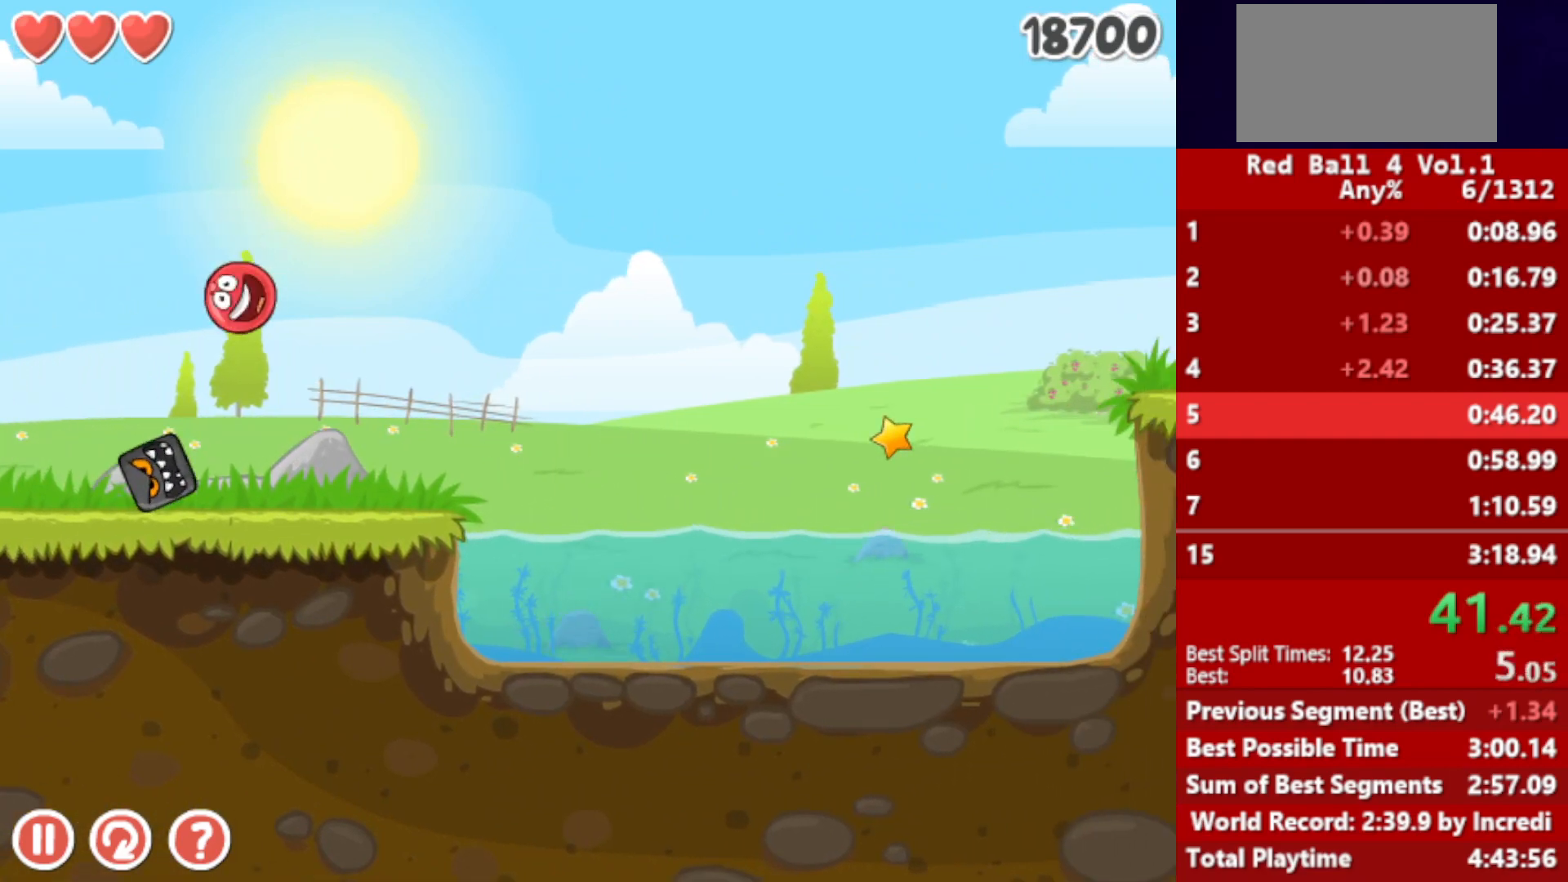
{"keys": ["right"], "events": [[333, "up", "down"], [383, "up", "up"]]}
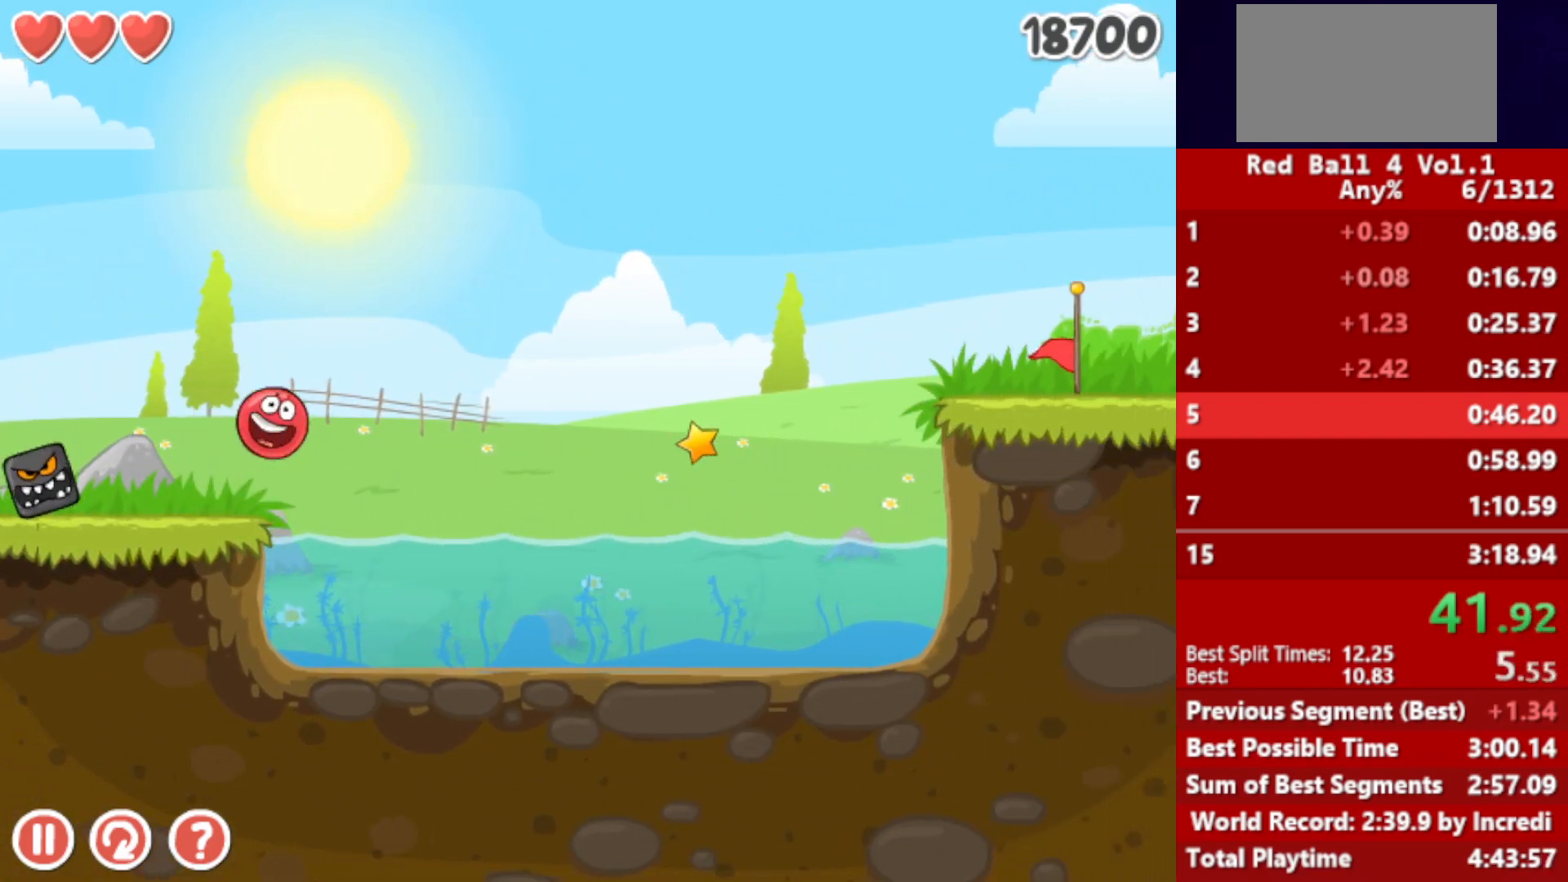
{"keys": ["r", "right"], "events": [[17, "up", "down"], [33, "up", "up"], [117, "up", "down"], [167, "up", "up"], [433, "r", "down"]]}
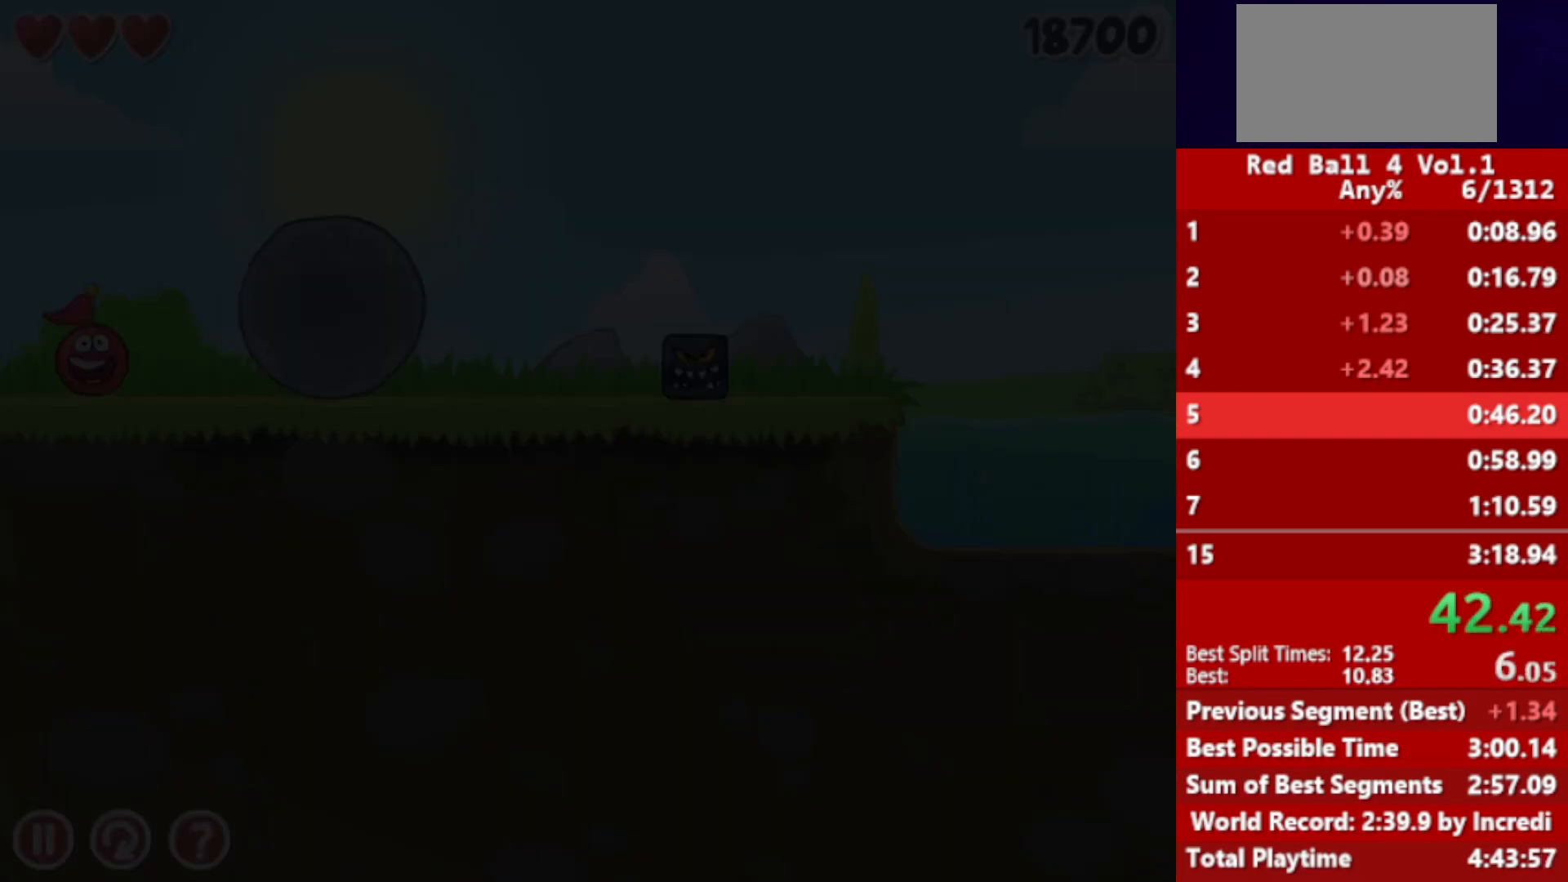
{"keys": ["right"], "events": [[33, "r", "up"], [167, "up", "down"], [200, "up", "up"], [317, "up", "down"], [367, "up", "up"]]}
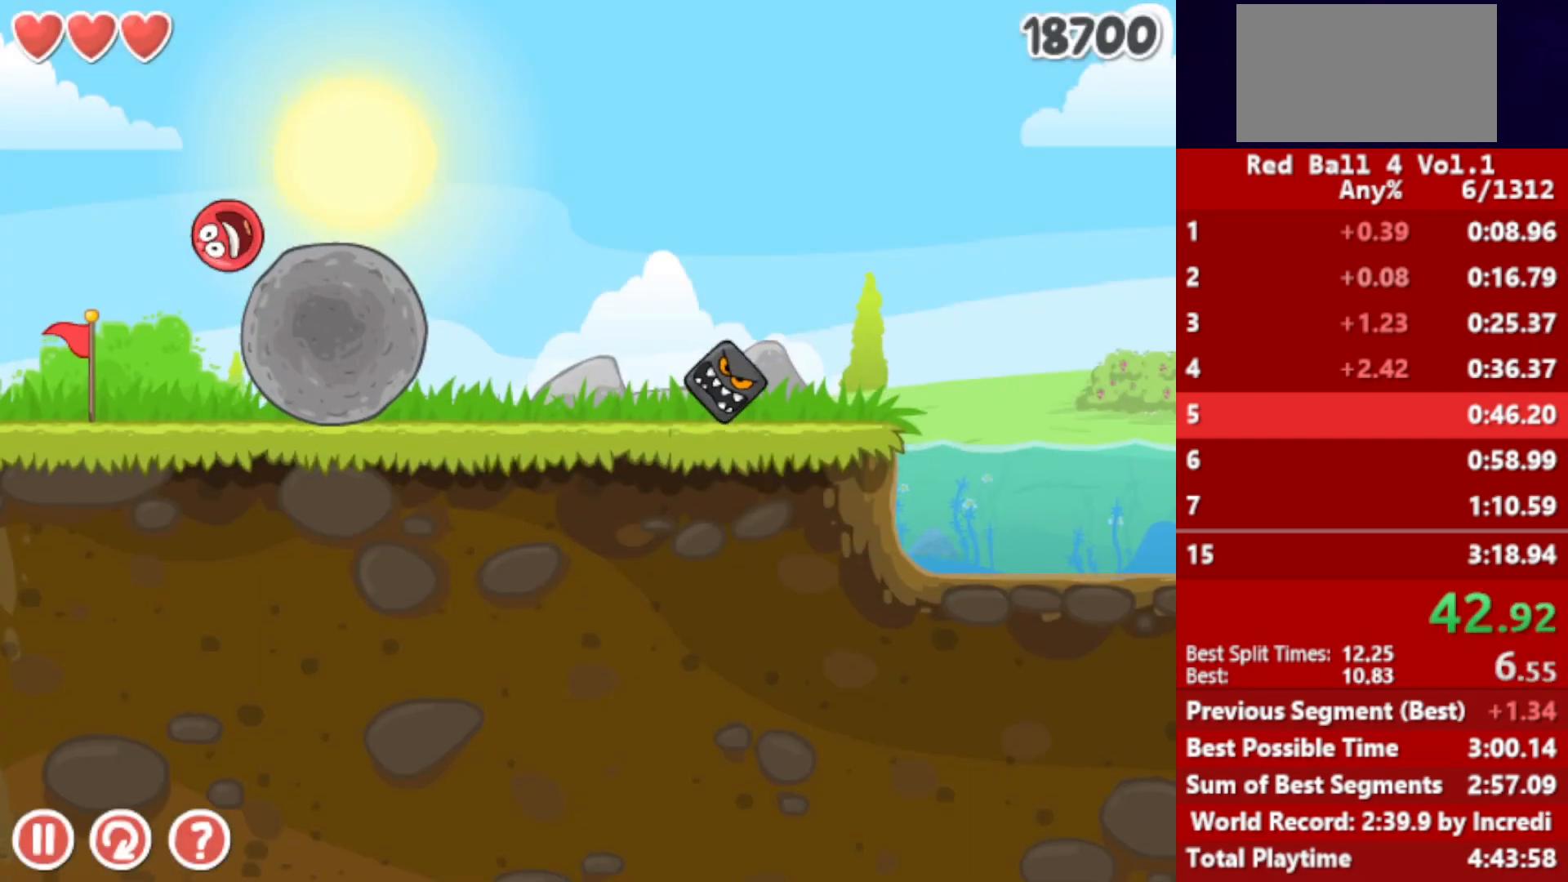
{"keys": ["right"], "events": []}
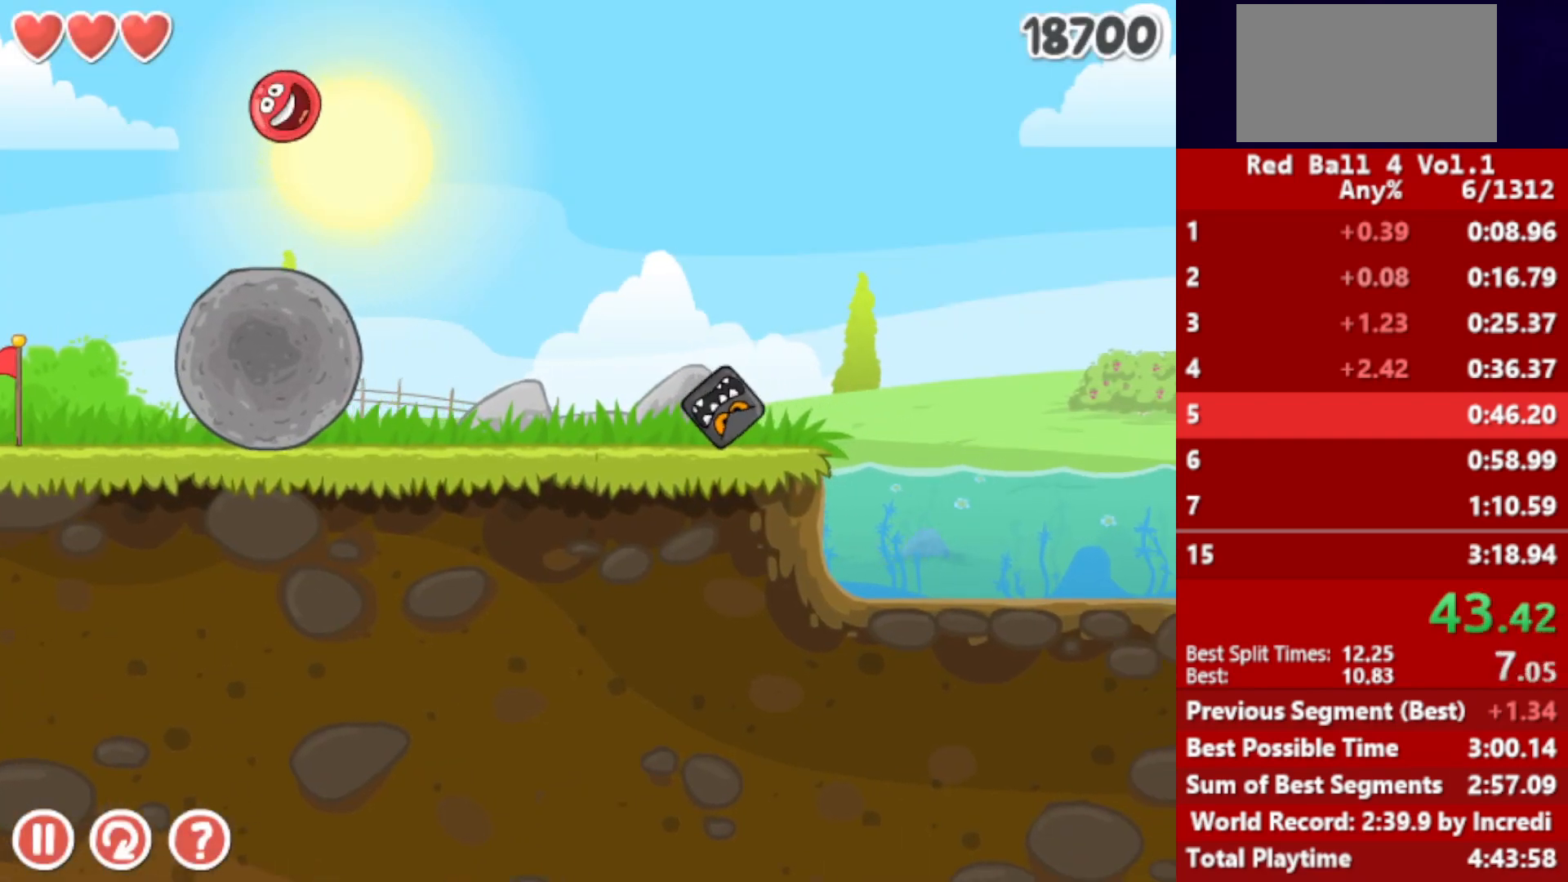
{"keys": ["left", "right"], "events": [[183, "left", "down"], [417, "left", "up"], [500, "left", "down"]]}
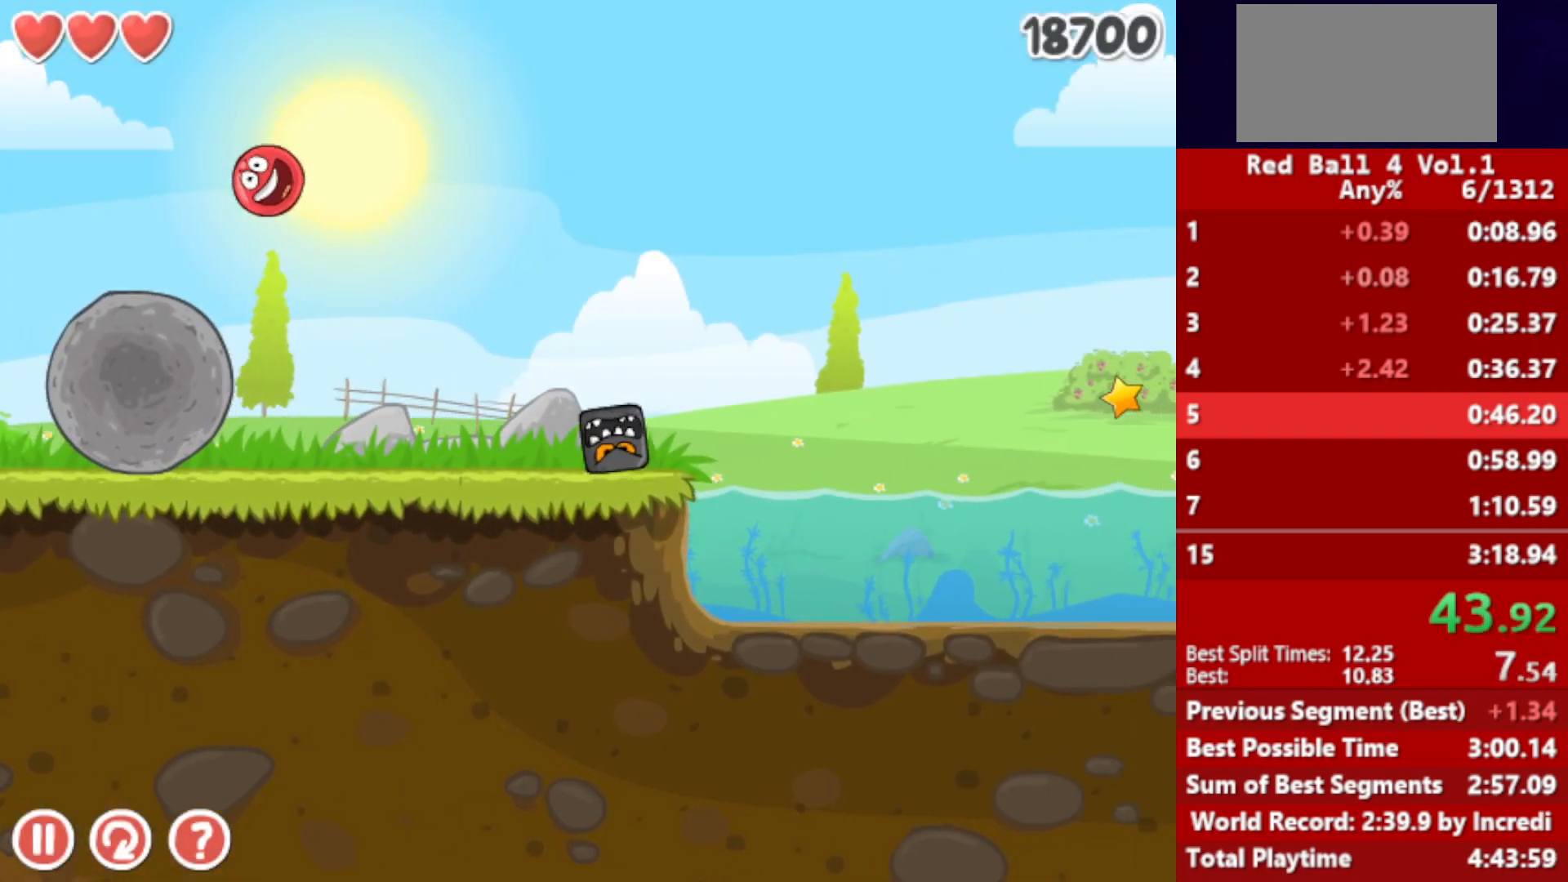
{"keys": ["right"], "events": [[200, "left", "up"]]}
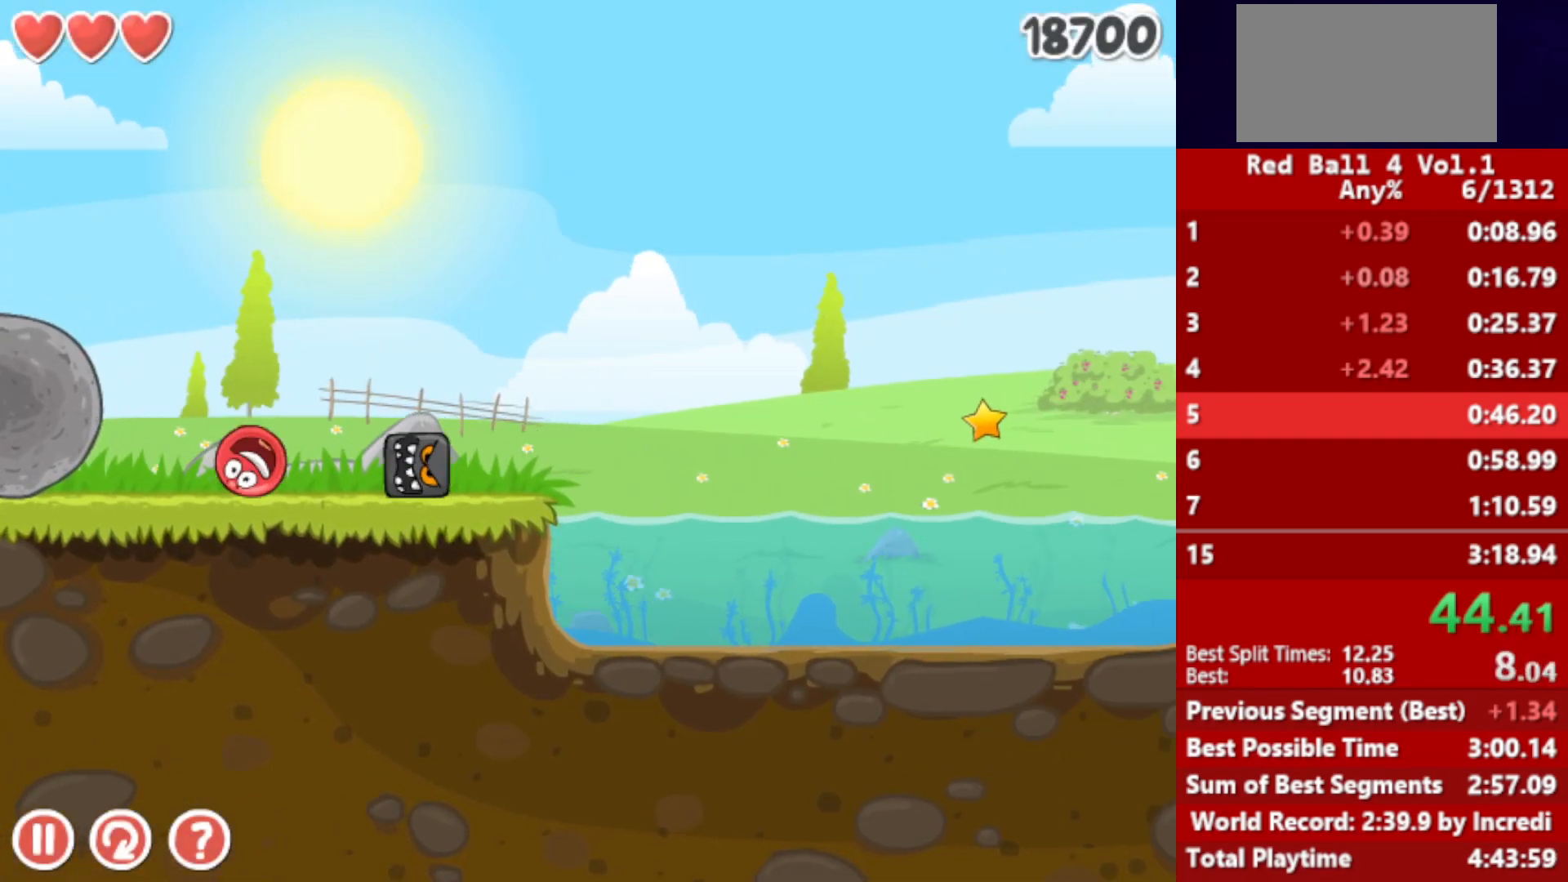
{"keys": ["right"], "events": [[50, "up", "down"], [67, "up", "up"], [133, "up", "down"], [183, "up", "up"], [233, "up", "down"], [283, "up", "up"]]}
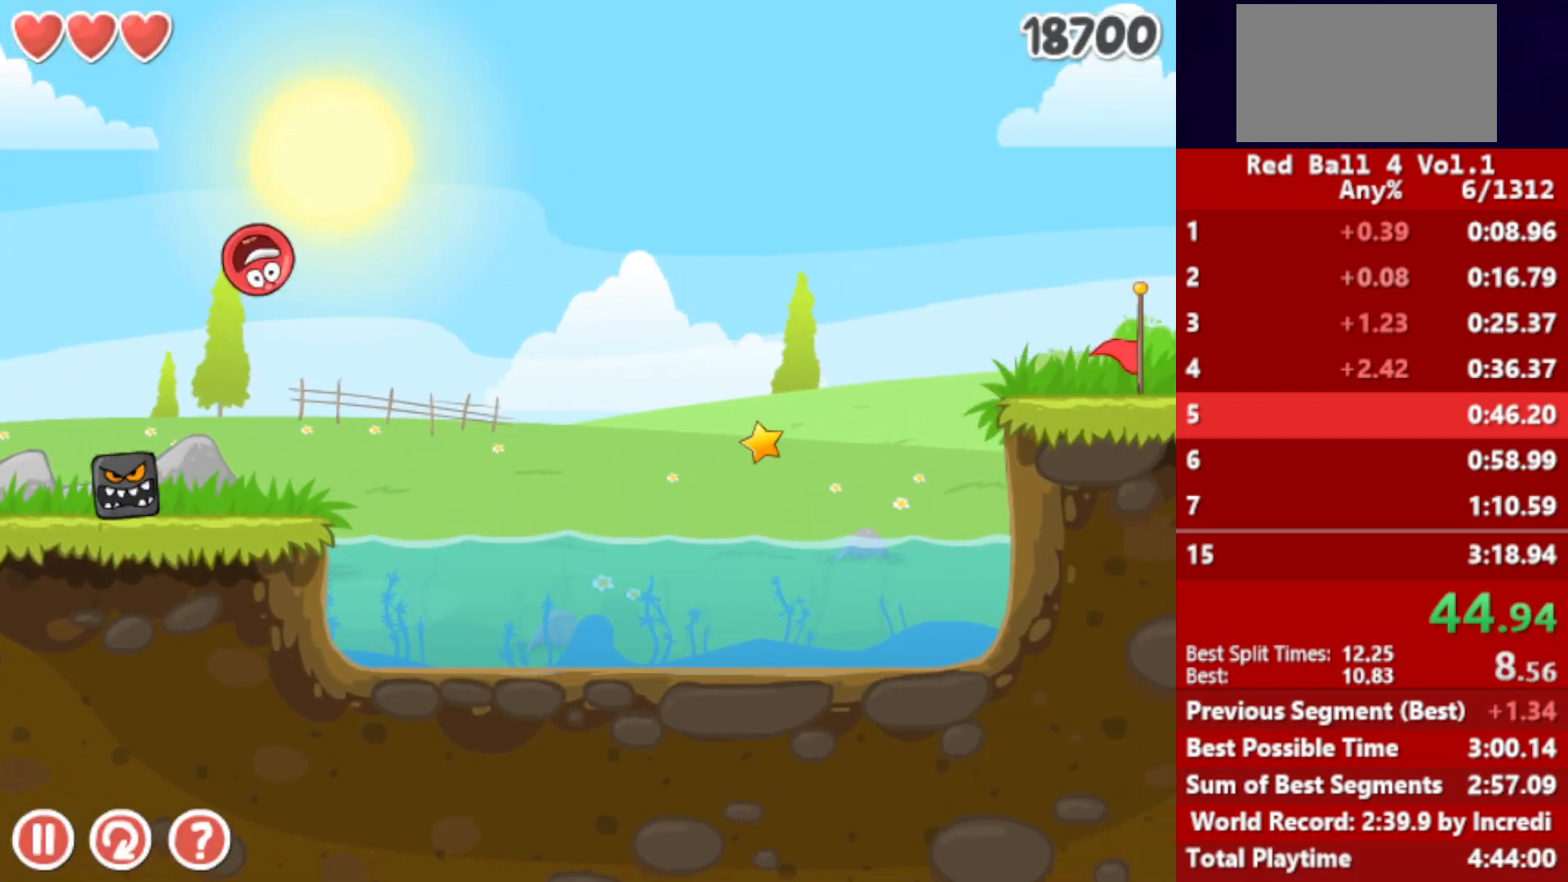
{"keys": ["right"], "events": []}
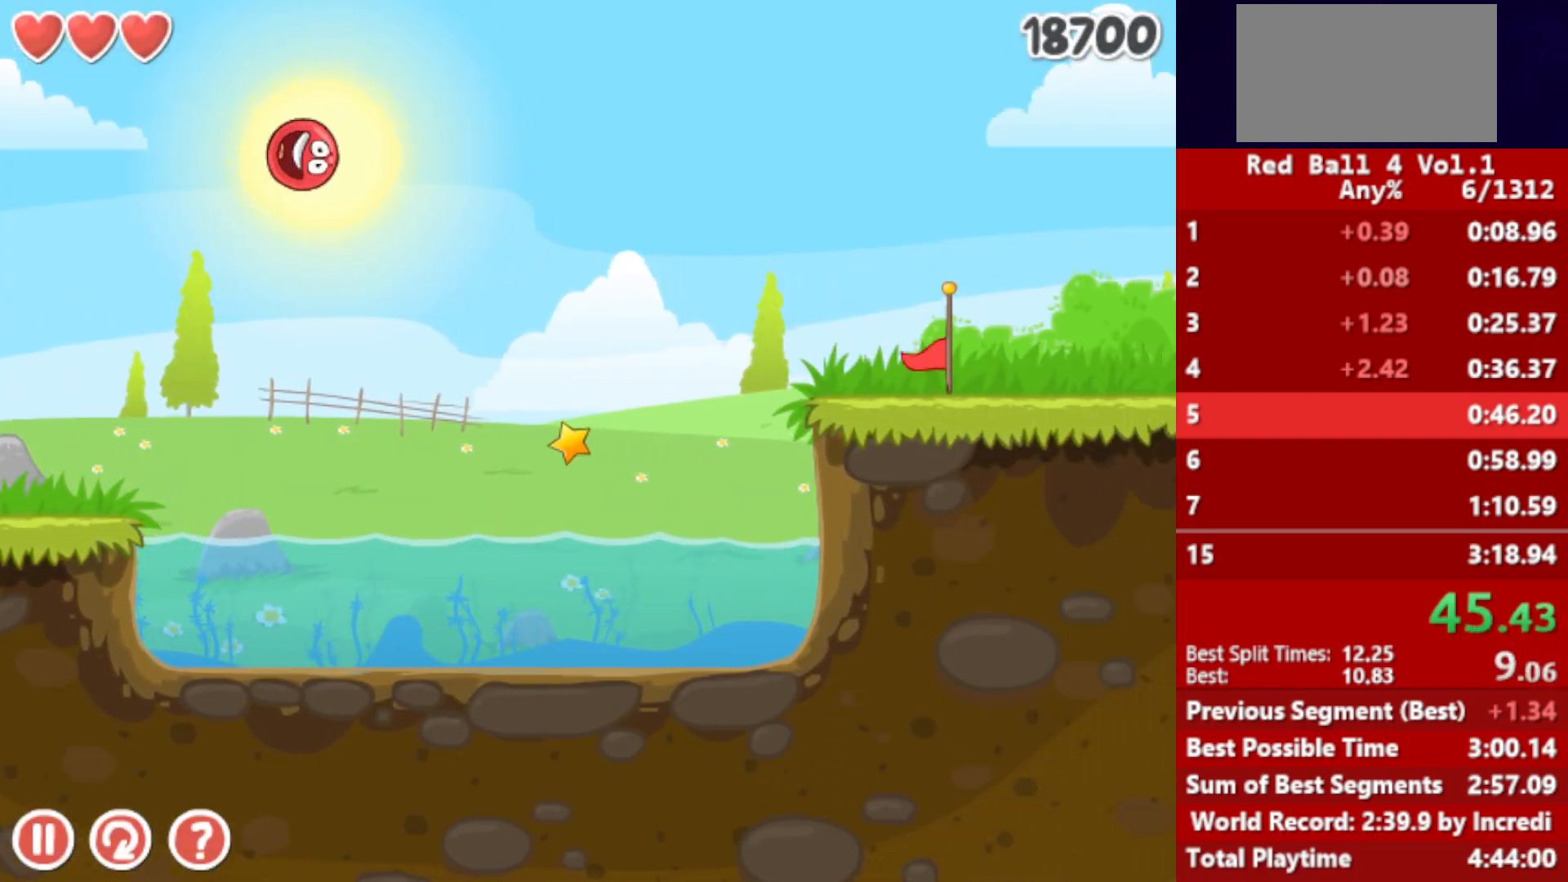
{"keys": ["right"], "events": []}
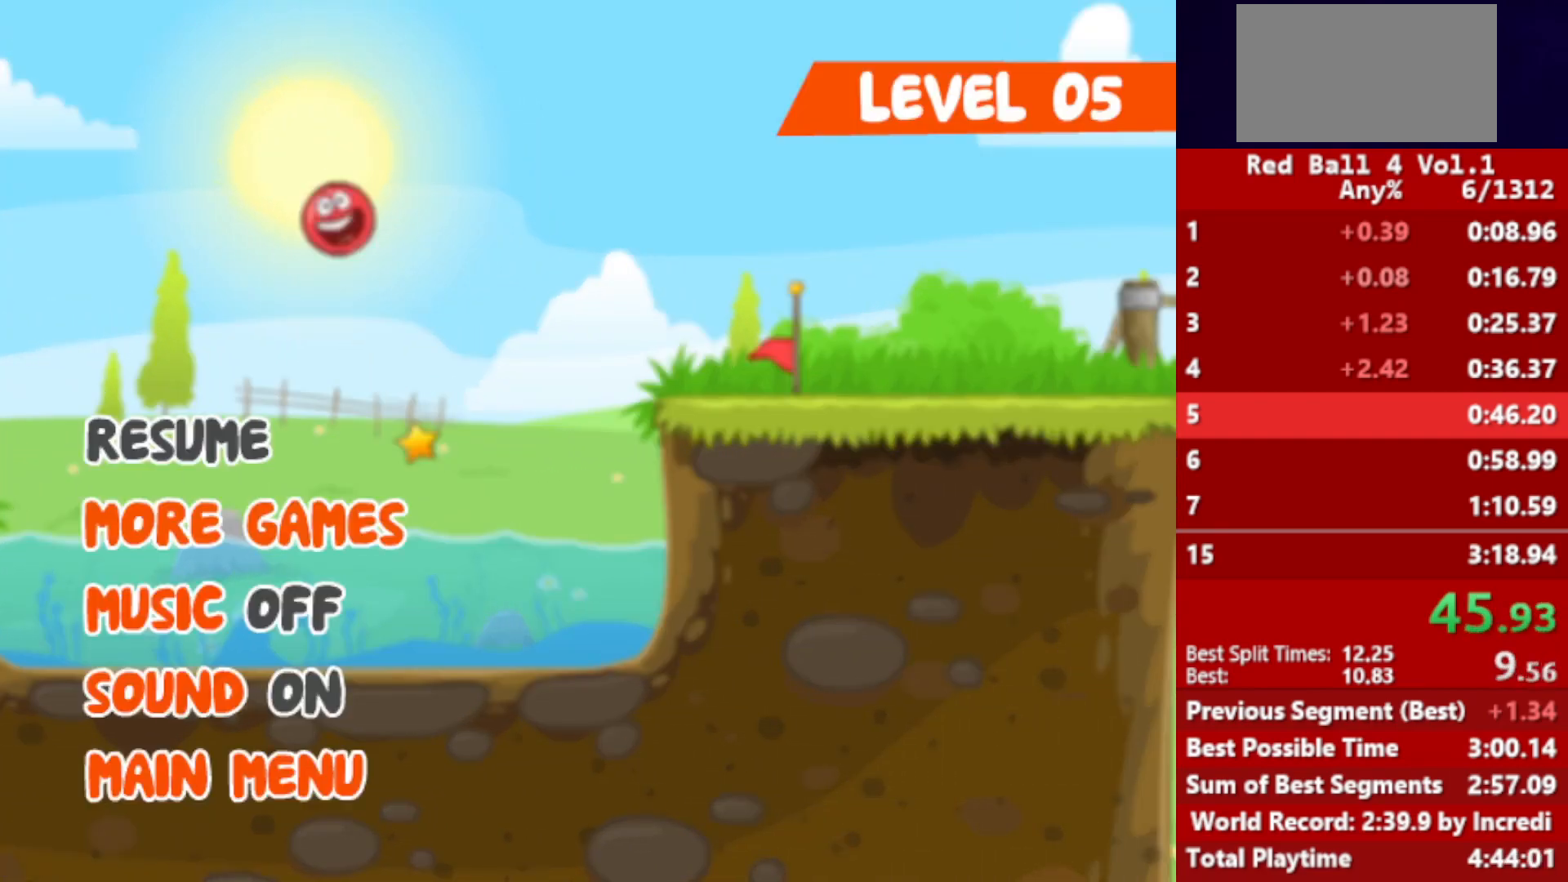
{"keys": ["right"], "events": []}
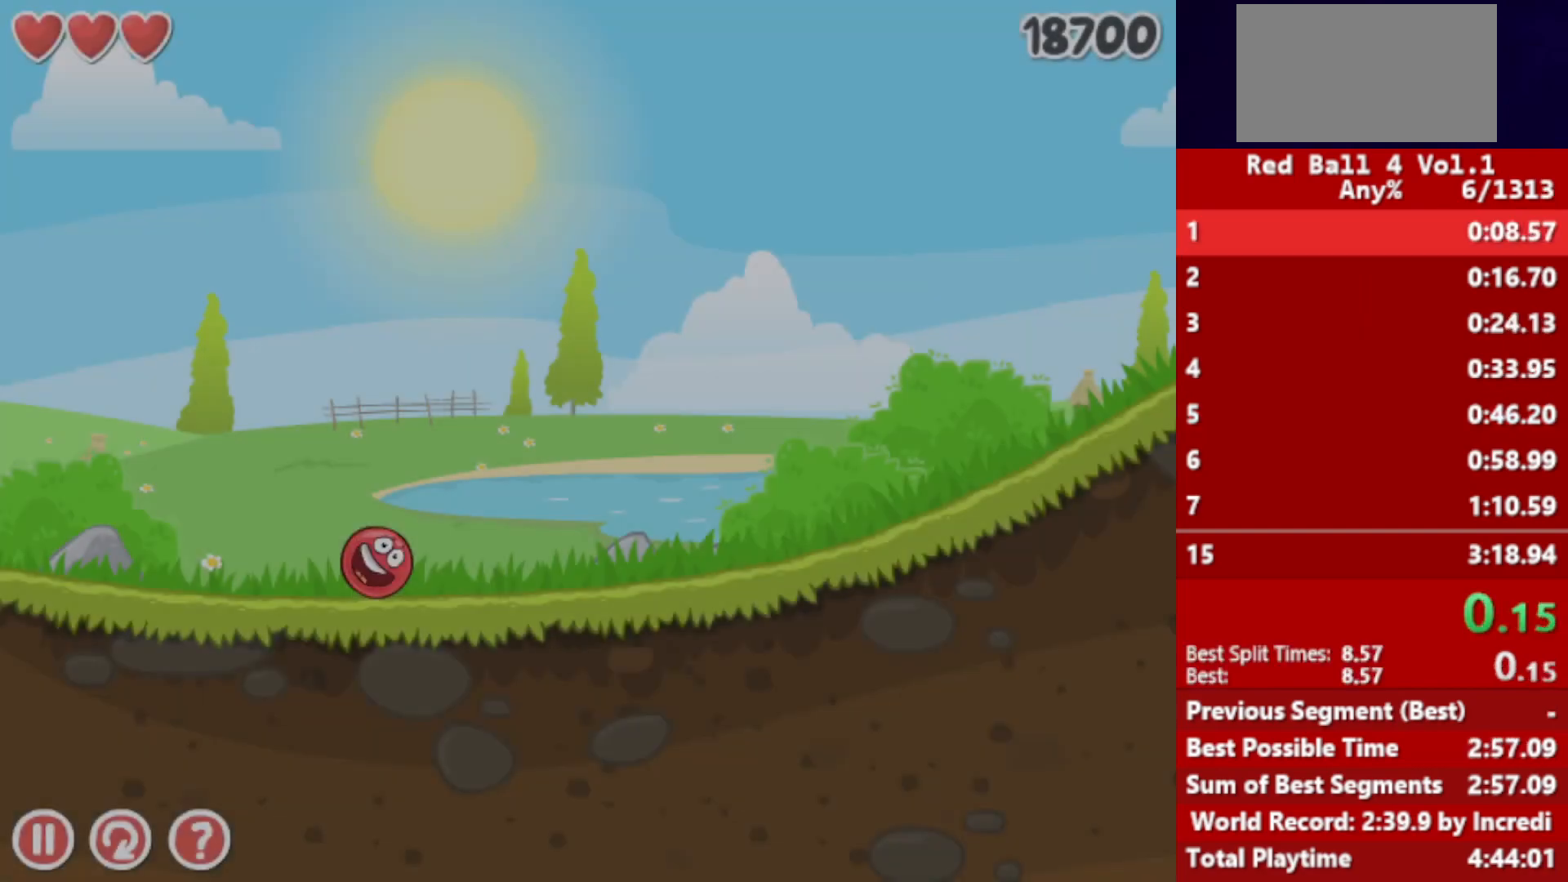
{"keys": ["right"], "events": []}
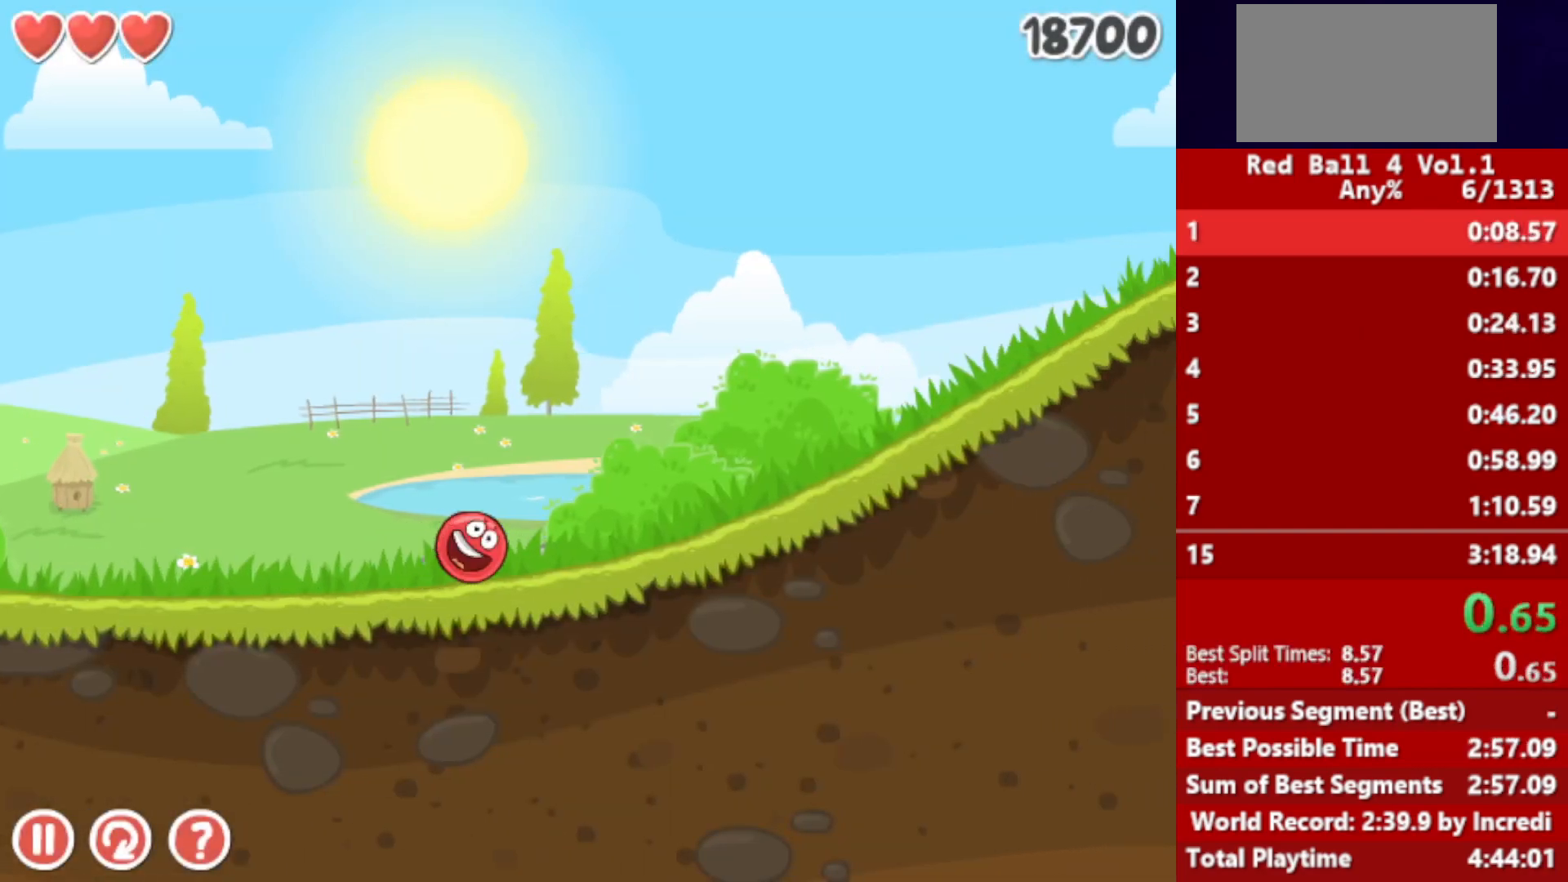
{"keys": ["right"], "events": []}
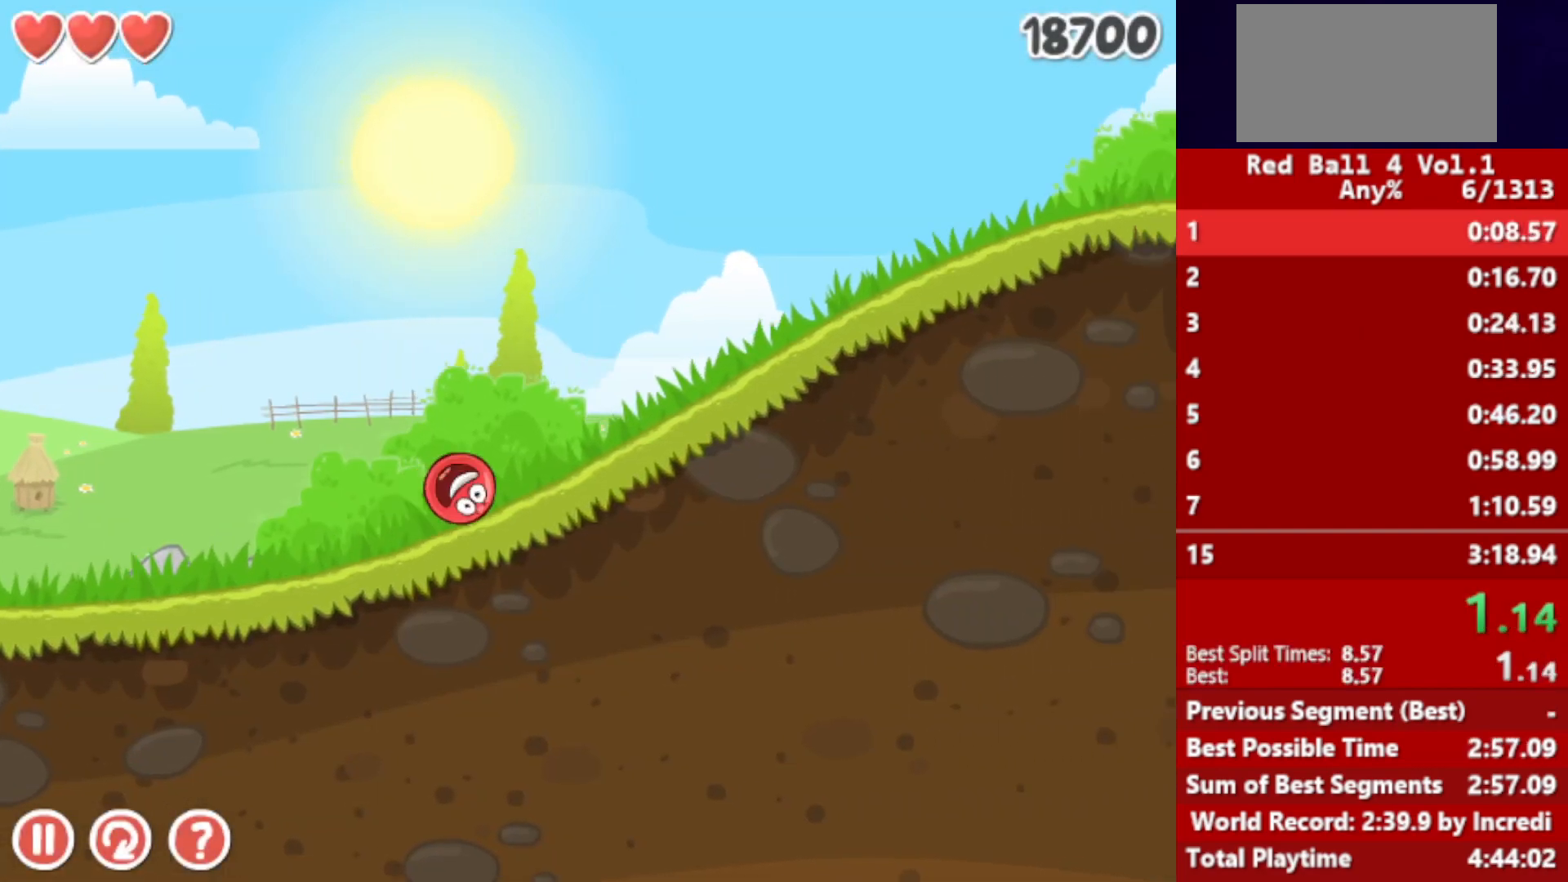
{"keys": ["right"], "events": []}
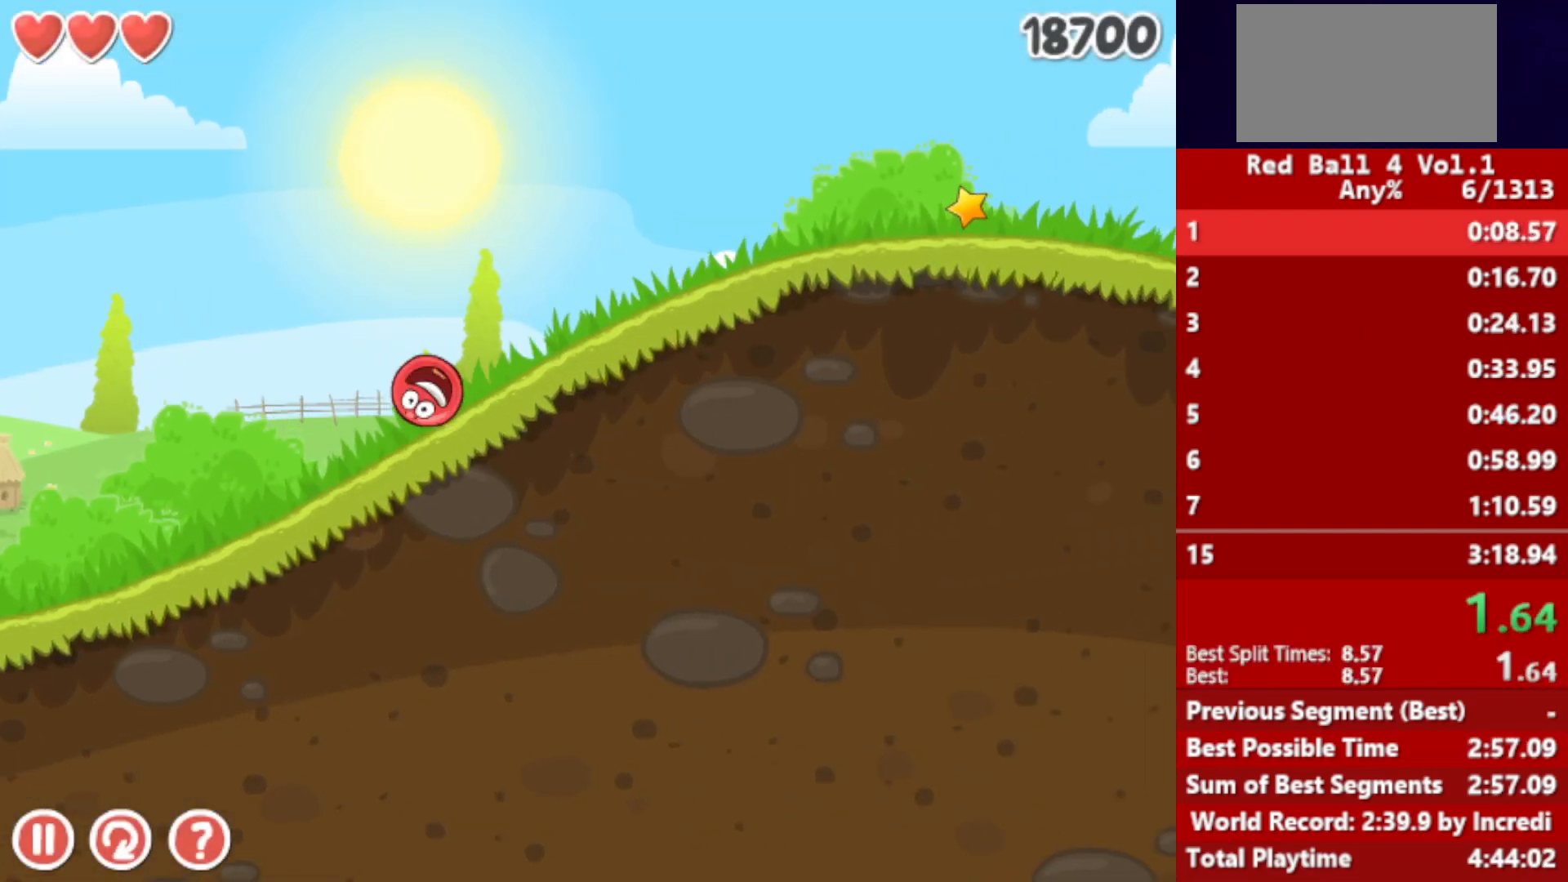
{"keys": ["right"], "events": []}
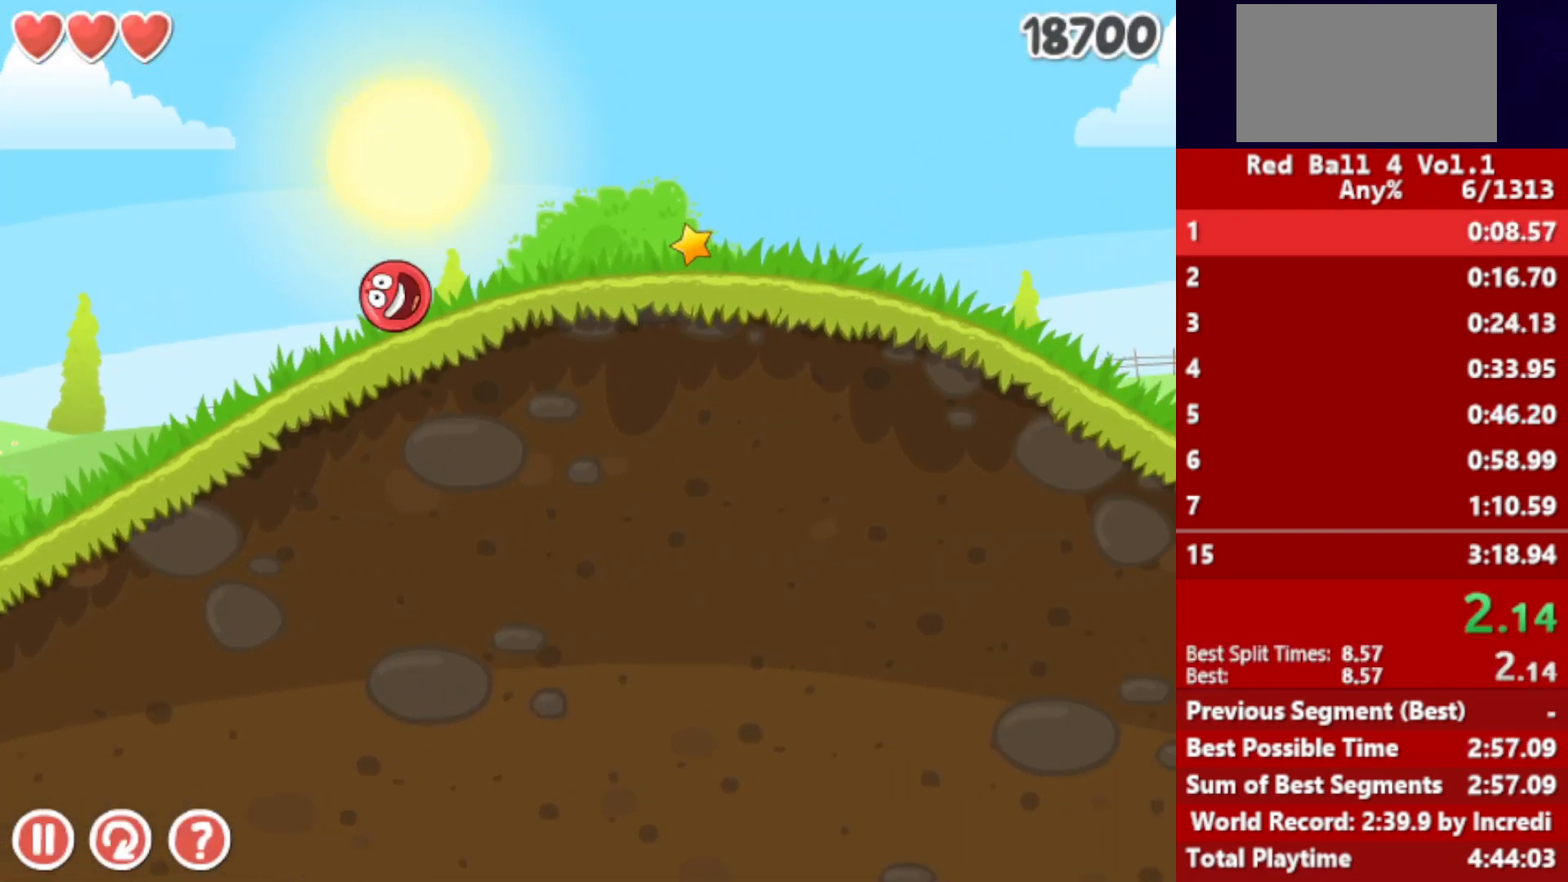
{"keys": ["right"], "events": []}
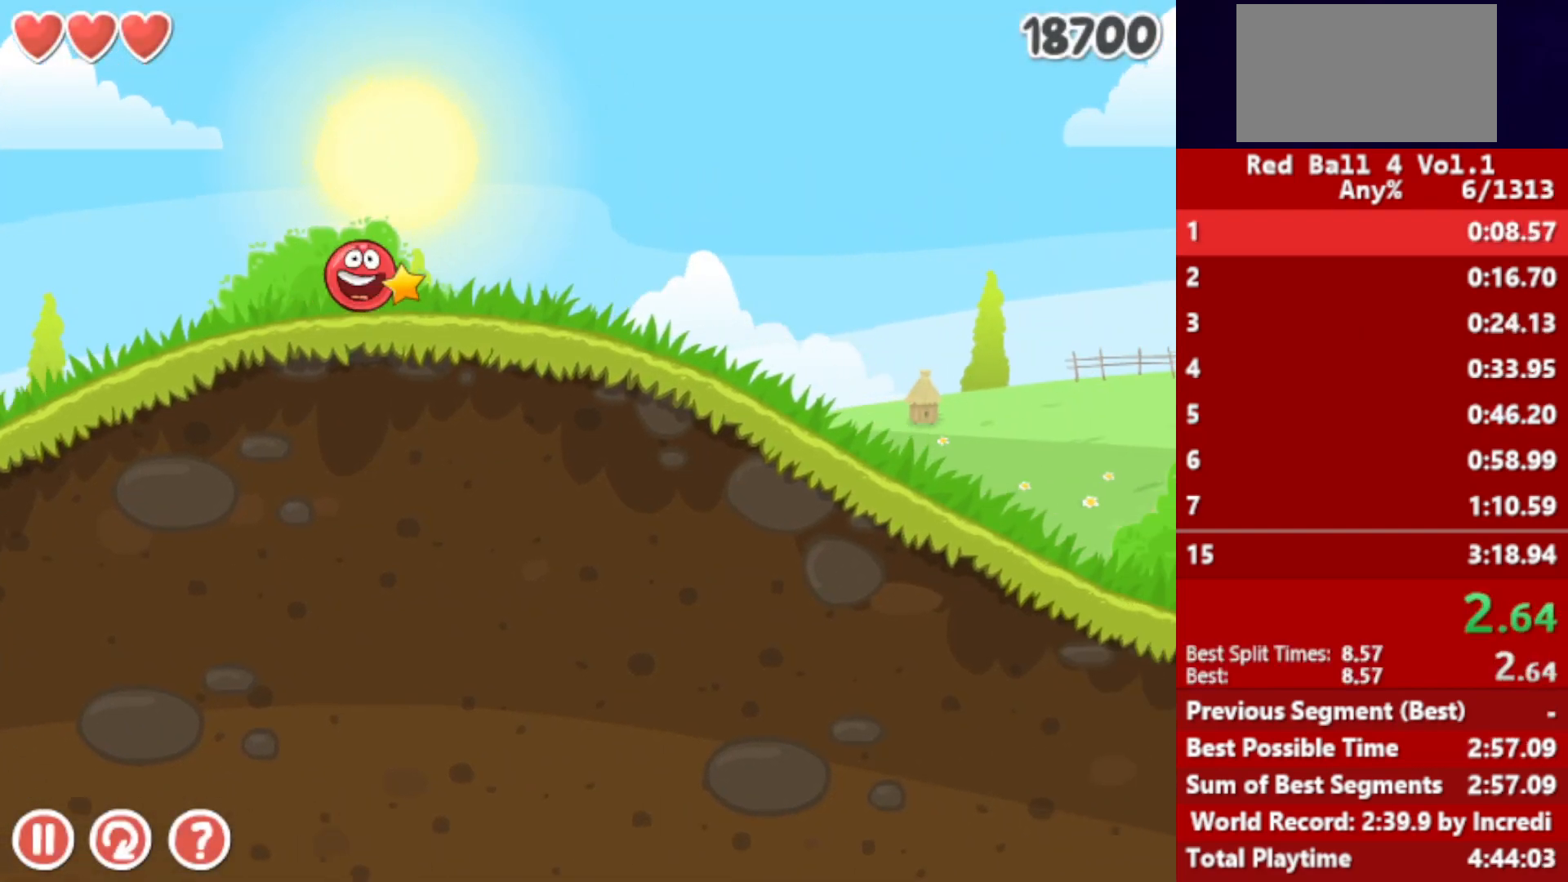
{"keys": [], "events": [[467, "right", "up"]]}